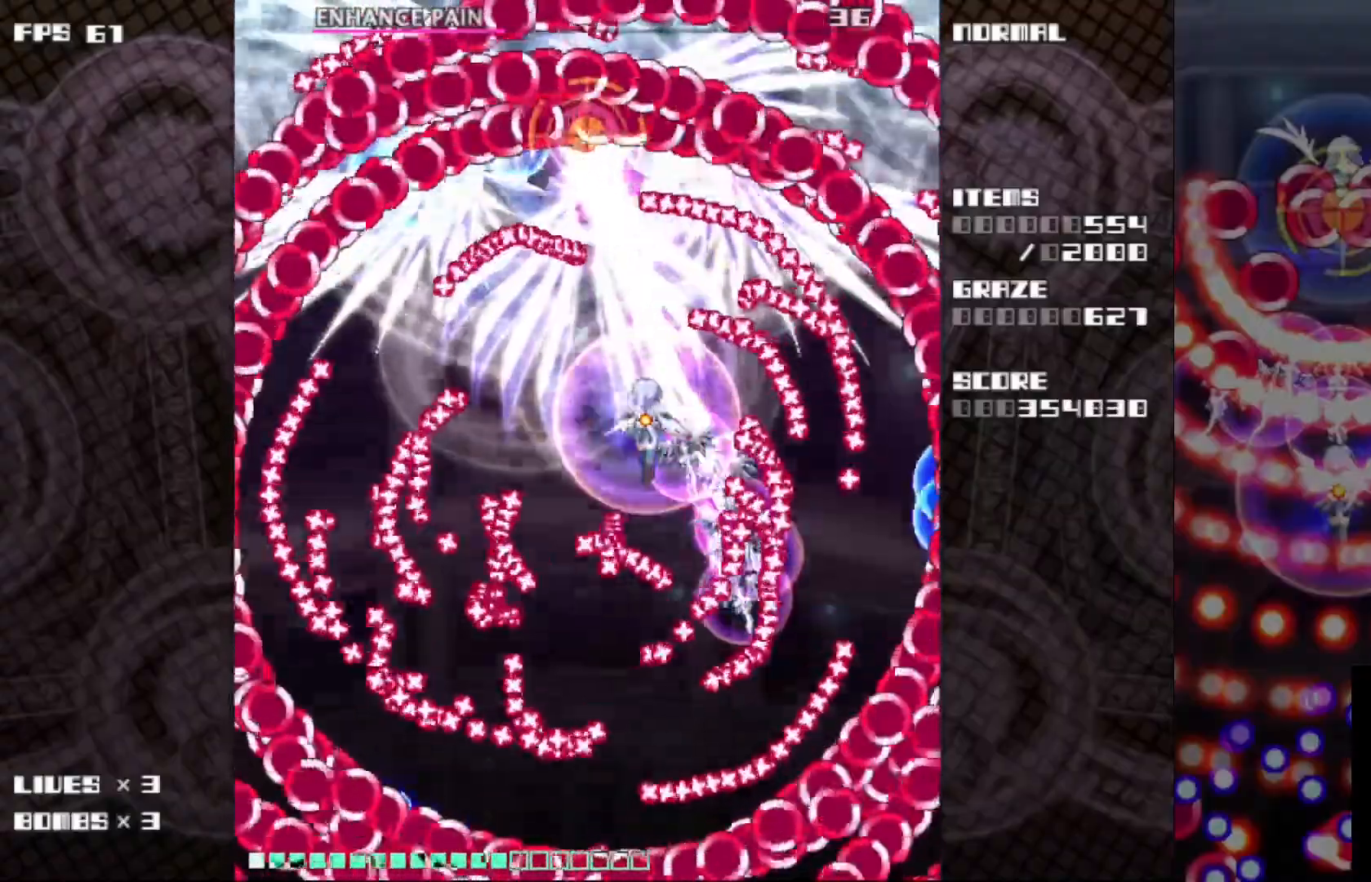
Gameplay with keyboard; each line is a JSON object with the keys held at the frame after it. "events" lists presses ("down") and releases ("up") of "c", "ctrl", "down", "left", "r", "right", "shift_l", "shift_r", "up", "v", "x" and "z" between this image and that frame as [ms after this image, input, new state], when the widget could be followed in between. No other keys are recorded. Mouse input is not recorded.
{"keys": ["c", "left", "up", "z"], "events": [[100, "left", "down"], [100, "up", "down"], [183, "up", "up"], [200, "left", "up"], [500, "left", "down"], [500, "up", "down"]]}
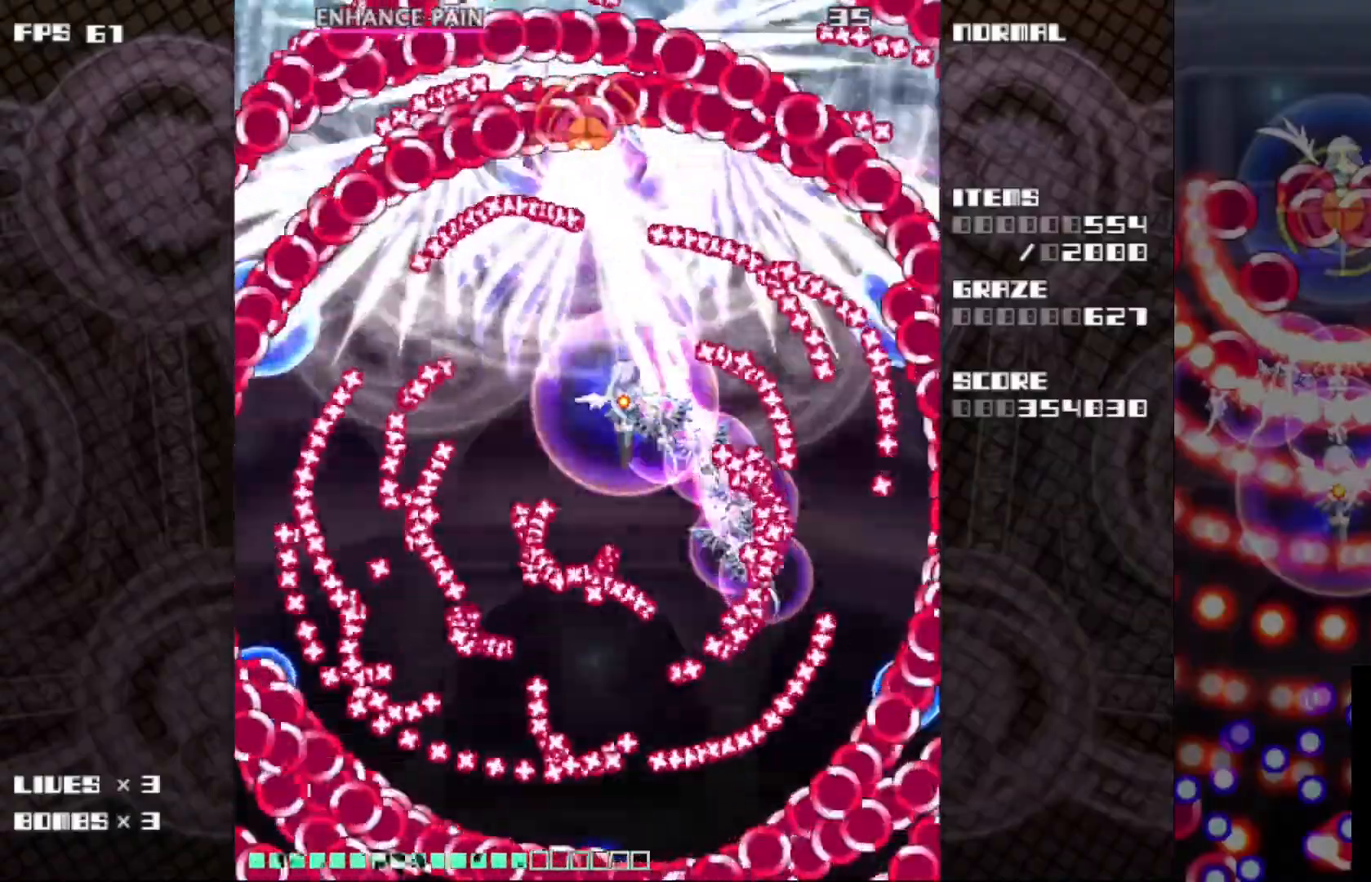
{"keys": ["c", "z"], "events": [[83, "left", "up"], [100, "up", "up"], [383, "left", "down"], [400, "up", "down"], [483, "left", "up"], [500, "up", "up"]]}
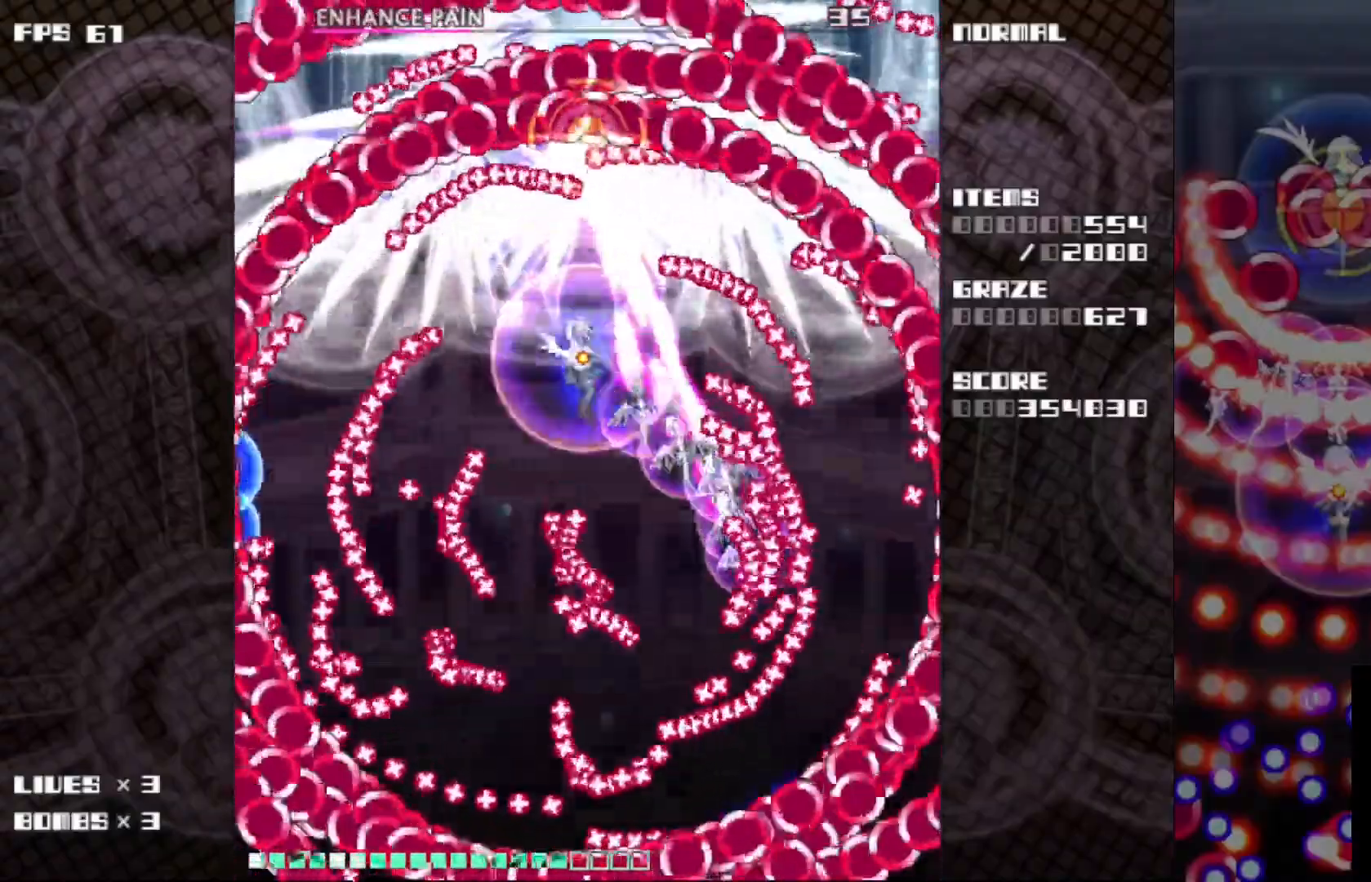
{"keys": ["c", "z"], "events": [[367, "left", "down"], [367, "up", "down"], [433, "left", "up"], [450, "up", "up"]]}
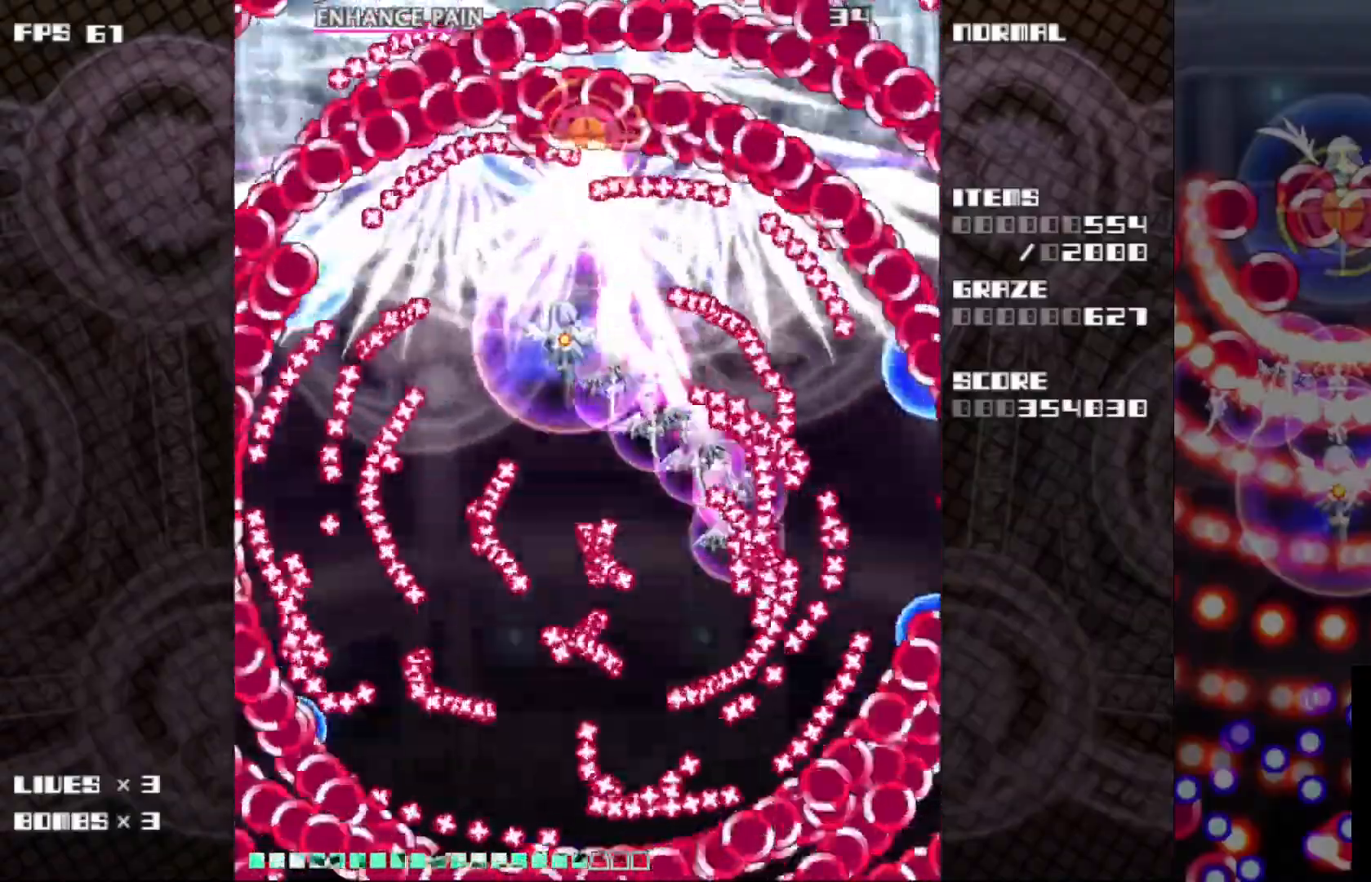
{"keys": ["c", "z"], "events": []}
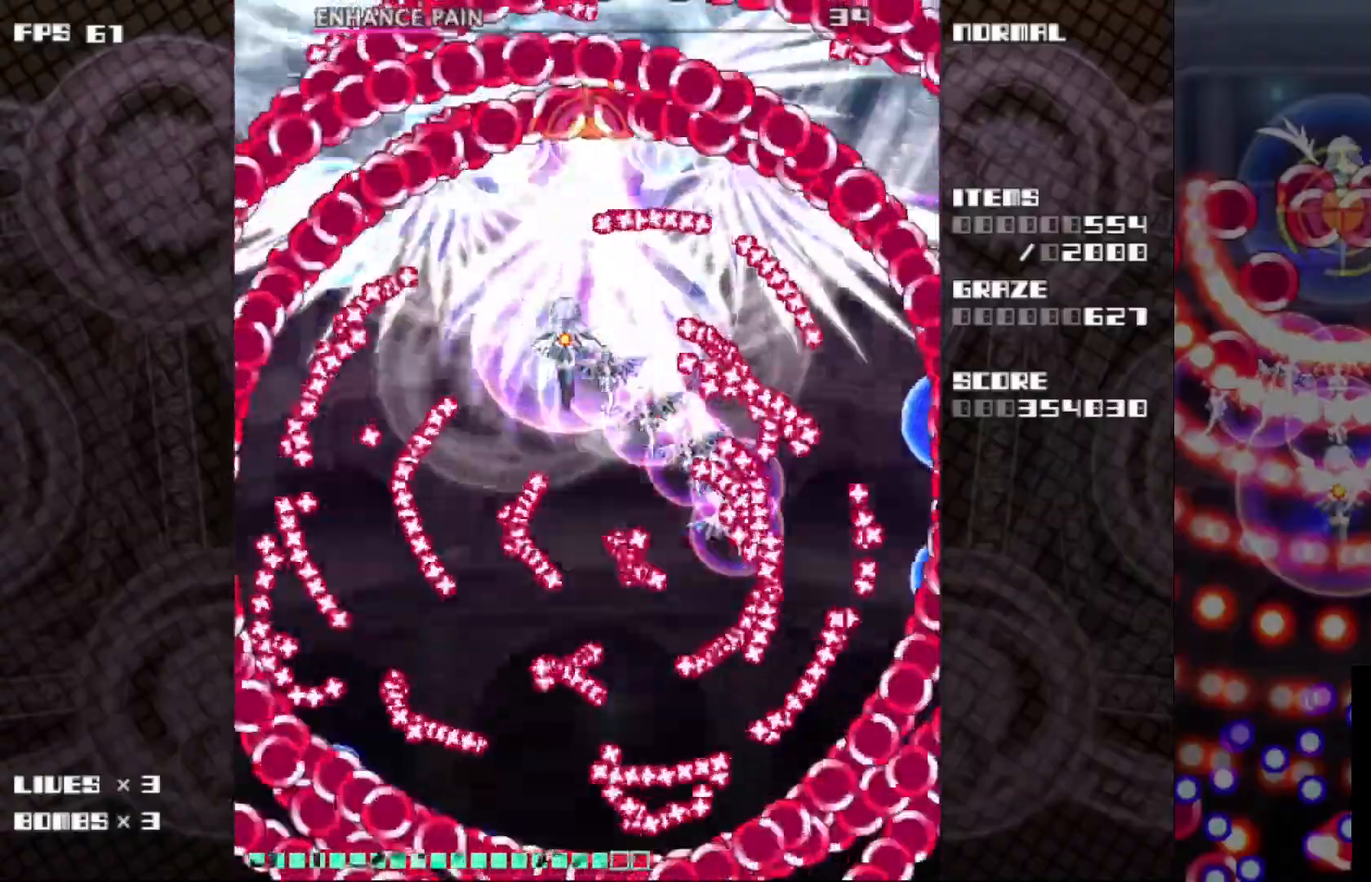
{"keys": ["c", "z"], "events": [[250, "left", "down"], [250, "up", "down"], [333, "left", "up"], [350, "up", "up"]]}
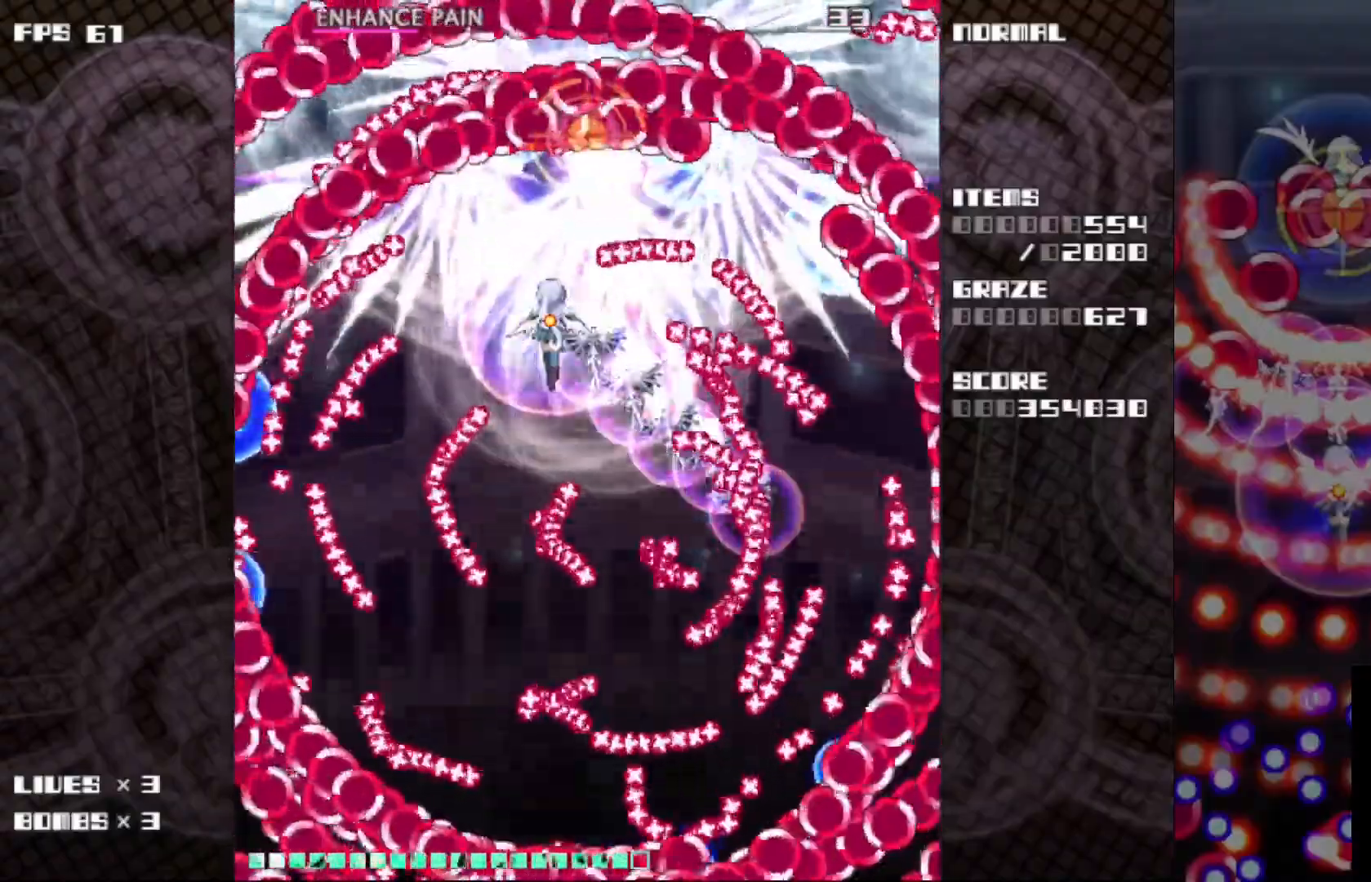
{"keys": ["c", "z"], "events": []}
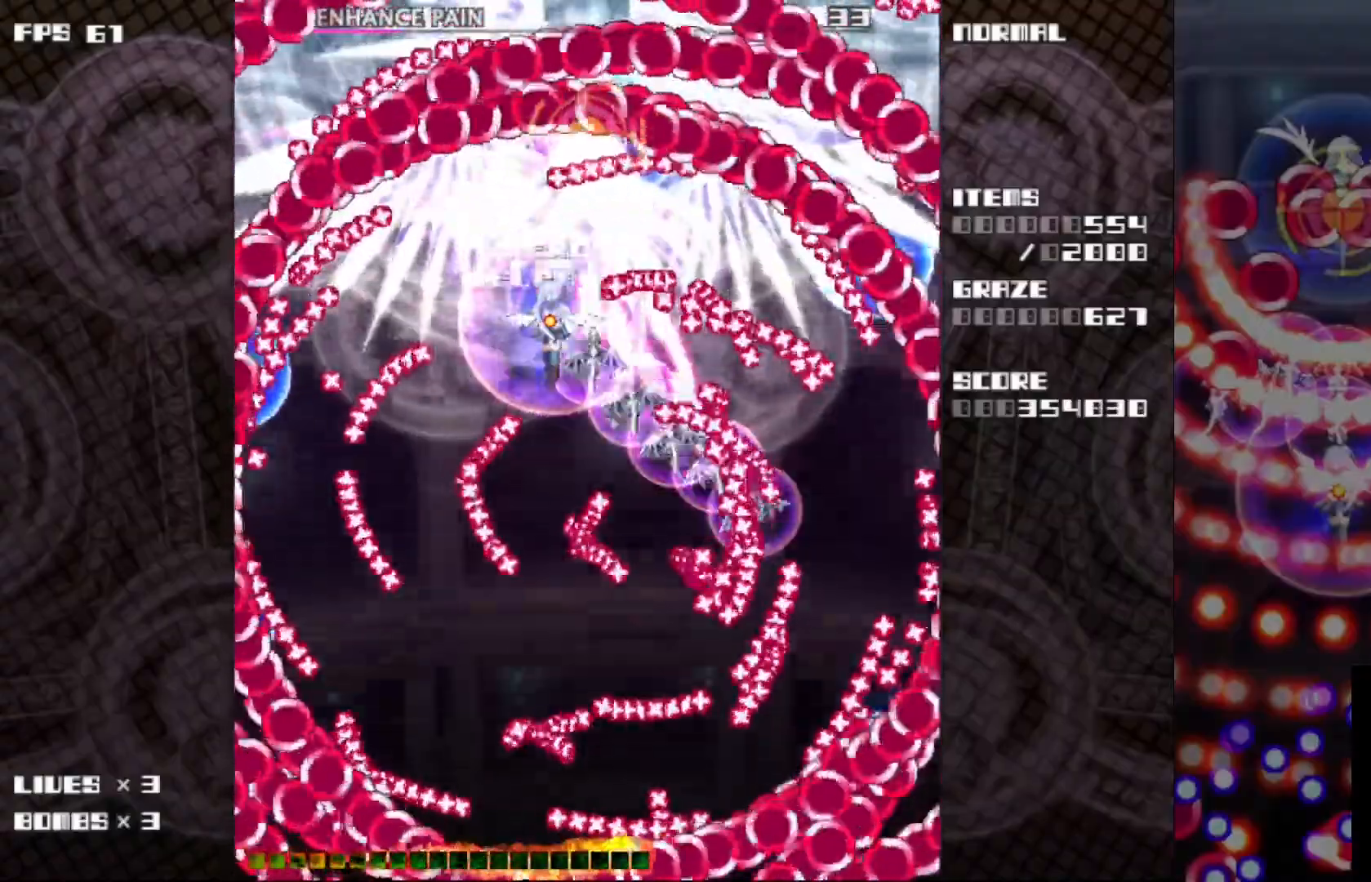
{"keys": ["c", "z"], "events": [[83, "left", "down"], [183, "left", "up"], [350, "v", "down"], [433, "v", "up"]]}
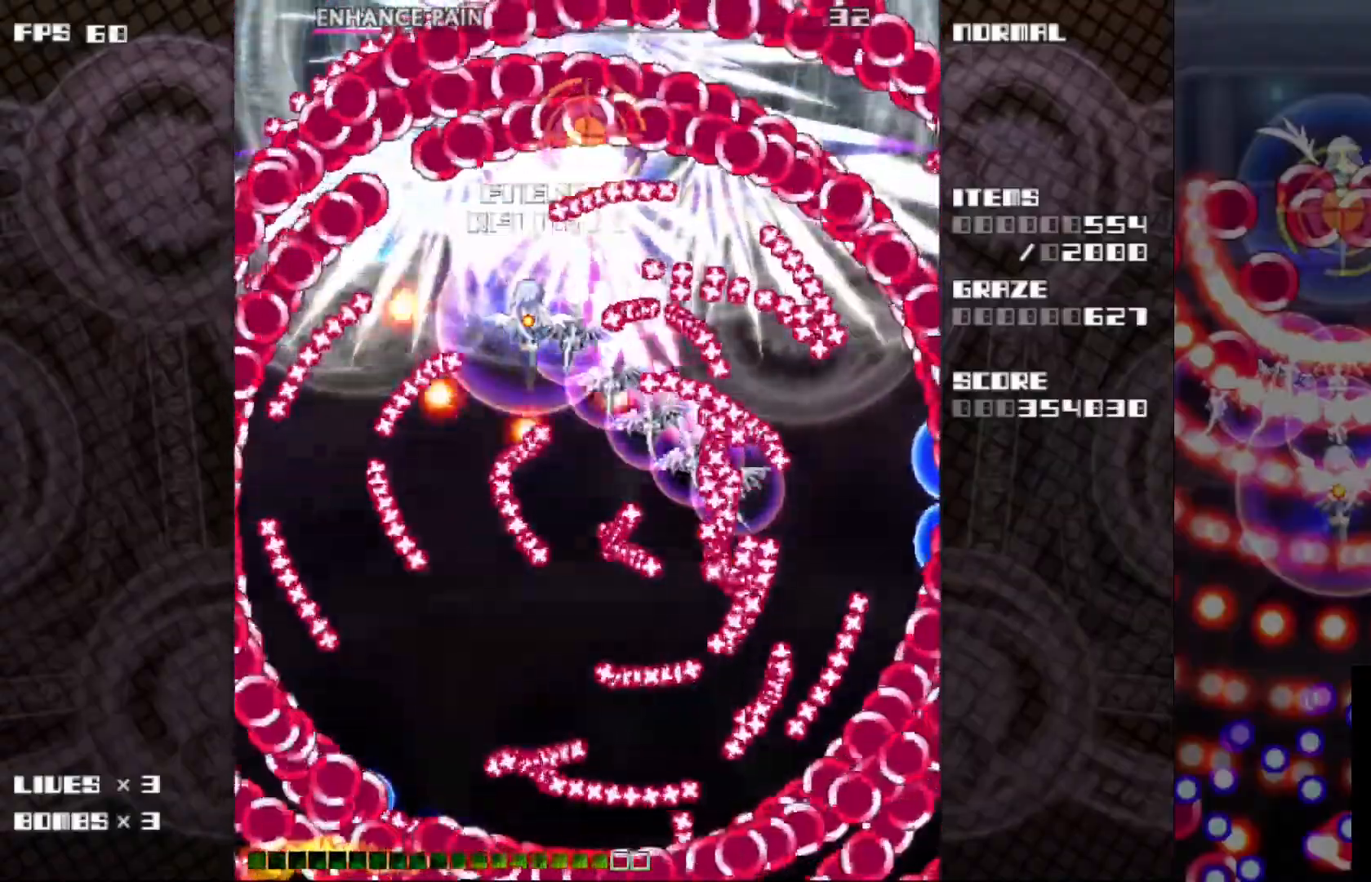
{"keys": ["c", "z"], "events": [[367, "left", "down"], [450, "left", "up"]]}
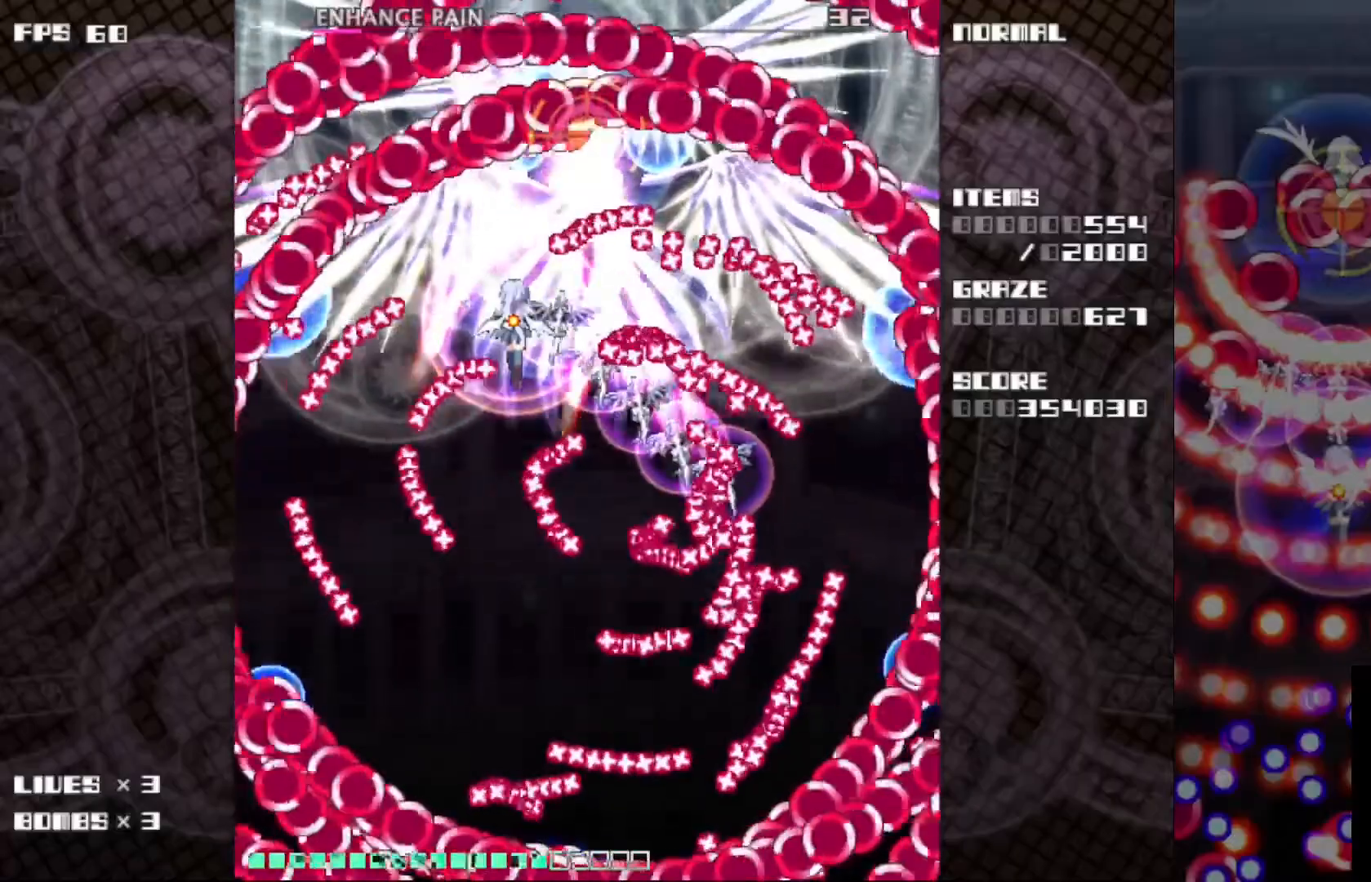
{"keys": ["c", "down", "left", "z"], "events": [[200, "left", "down"], [300, "left", "up"], [433, "left", "down"], [450, "down", "down"]]}
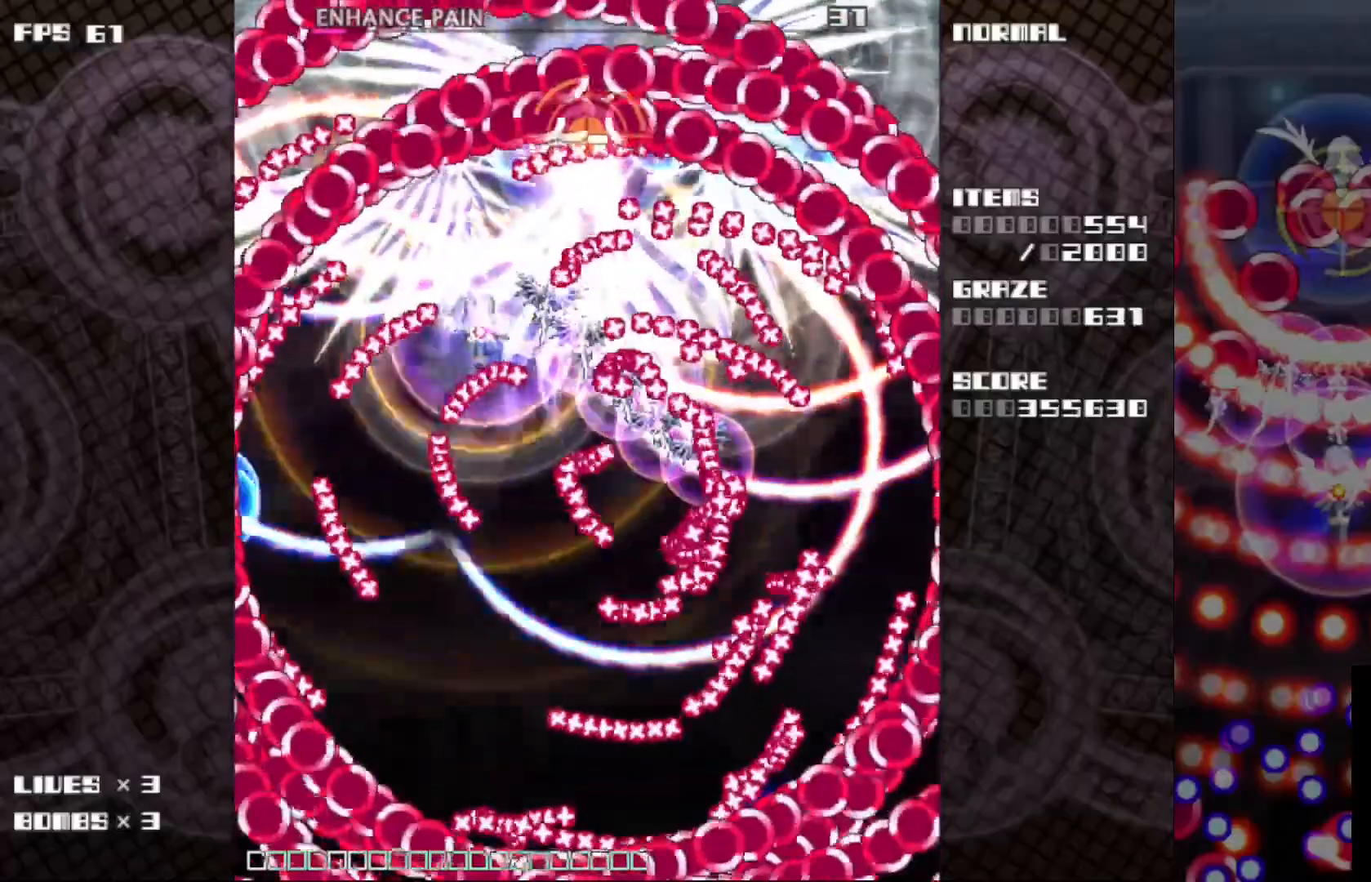
{"keys": ["c", "z"], "events": [[50, "left", "up"], [67, "down", "up"], [183, "down", "down"], [183, "left", "down"], [283, "left", "up"], [300, "down", "up"], [417, "down", "down"], [500, "down", "up"]]}
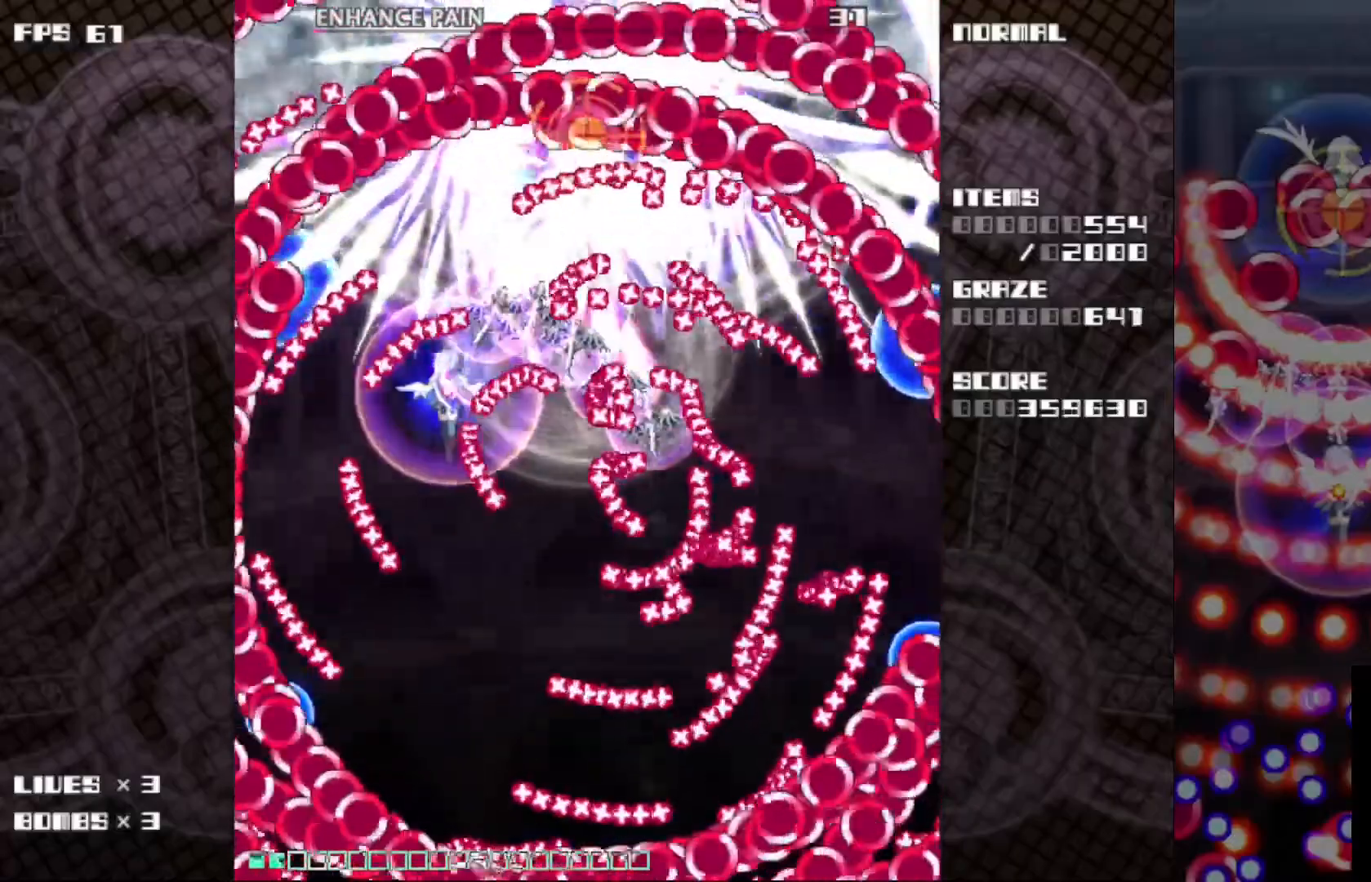
{"keys": ["c", "down", "z"], "events": [[117, "down", "down"], [200, "down", "up"], [300, "down", "down"], [400, "down", "up"], [500, "down", "down"]]}
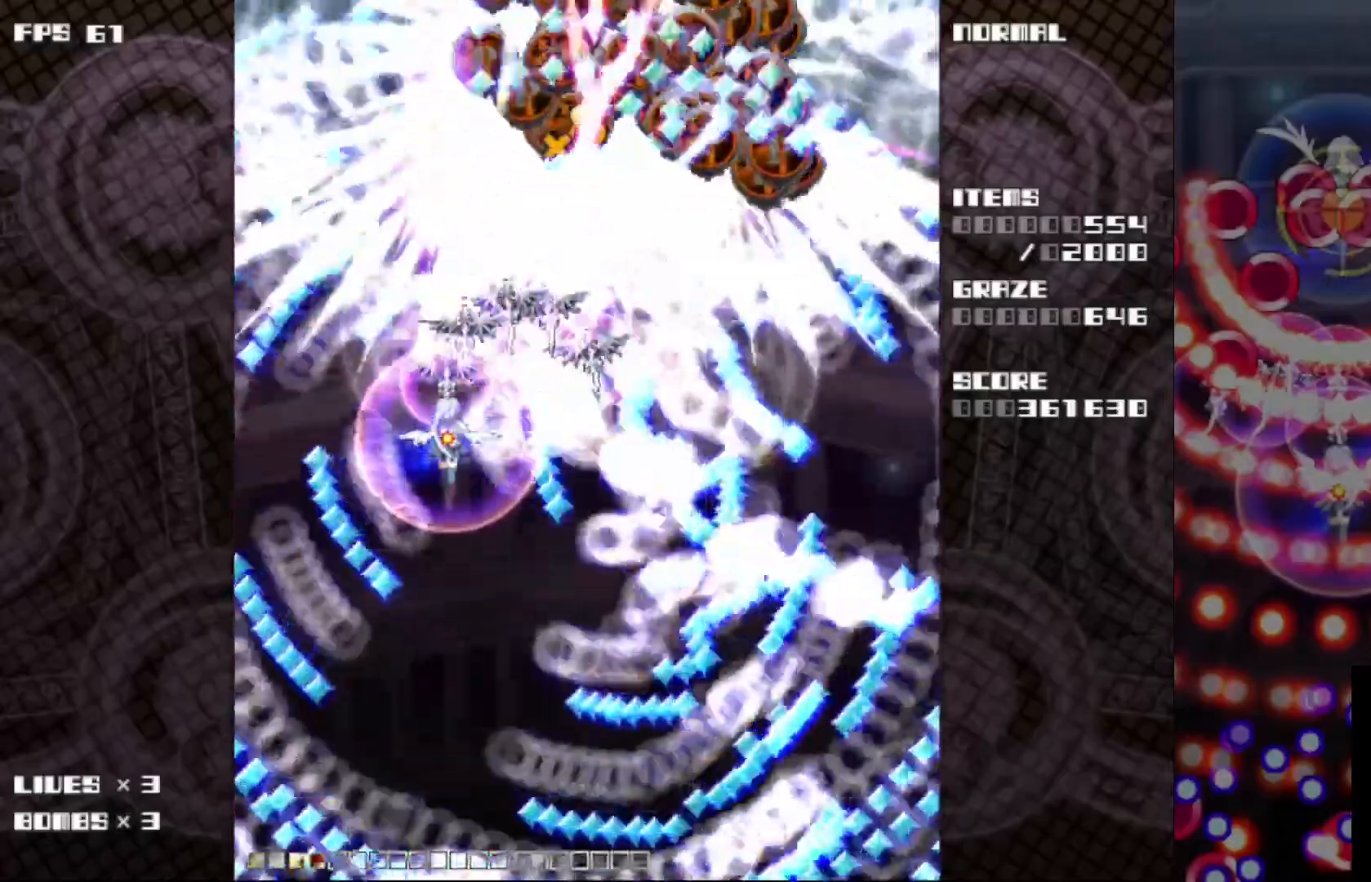
{"keys": ["c", "down", "right", "z"], "events": [[133, "down", "up"], [200, "right", "down"], [217, "down", "down"], [333, "right", "up"], [350, "down", "up"], [433, "down", "down"], [433, "right", "down"]]}
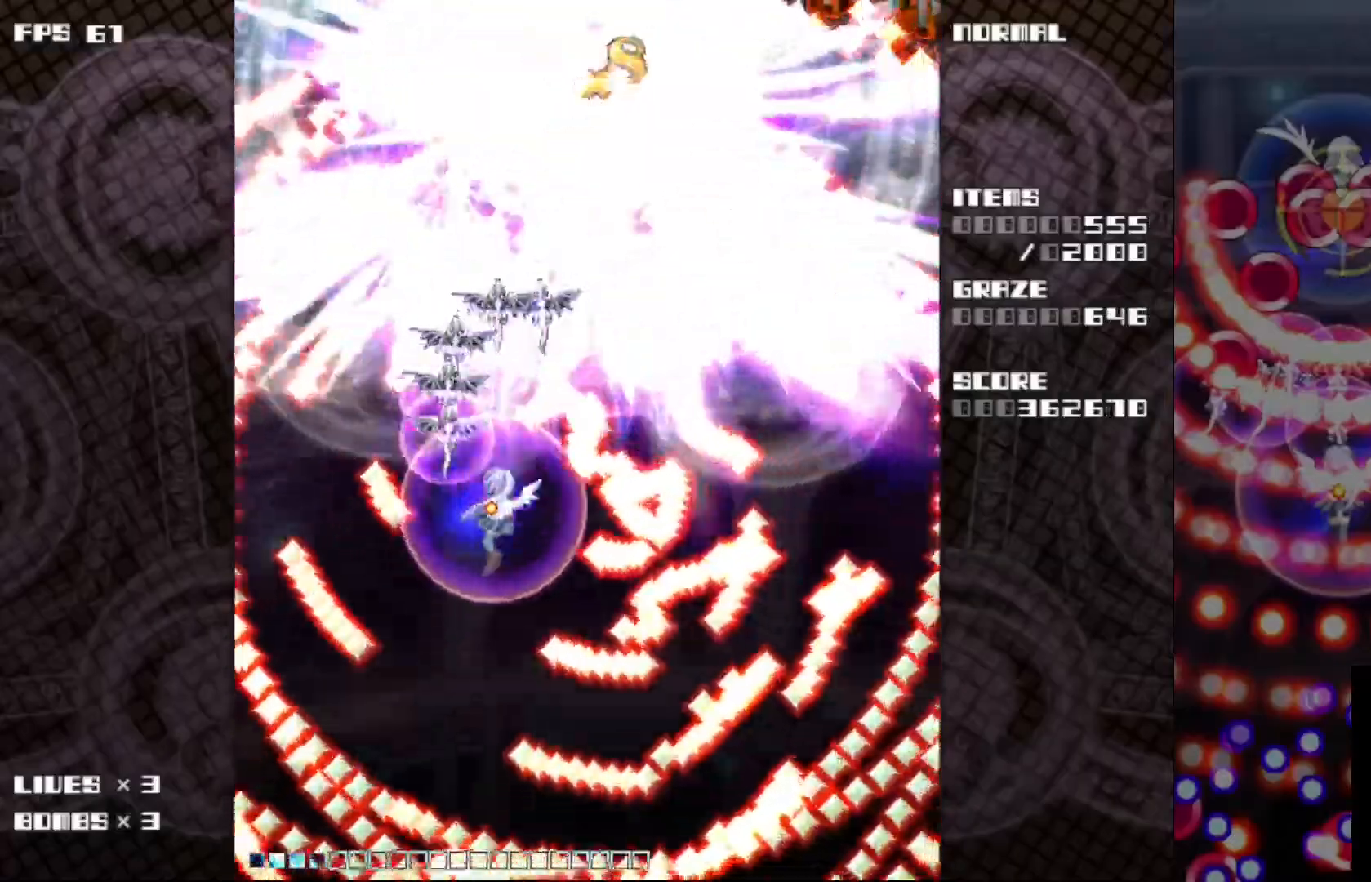
{"keys": ["c", "z"], "events": [[83, "down", "up"], [217, "up", "down"], [450, "right", "up"], [483, "up", "up"]]}
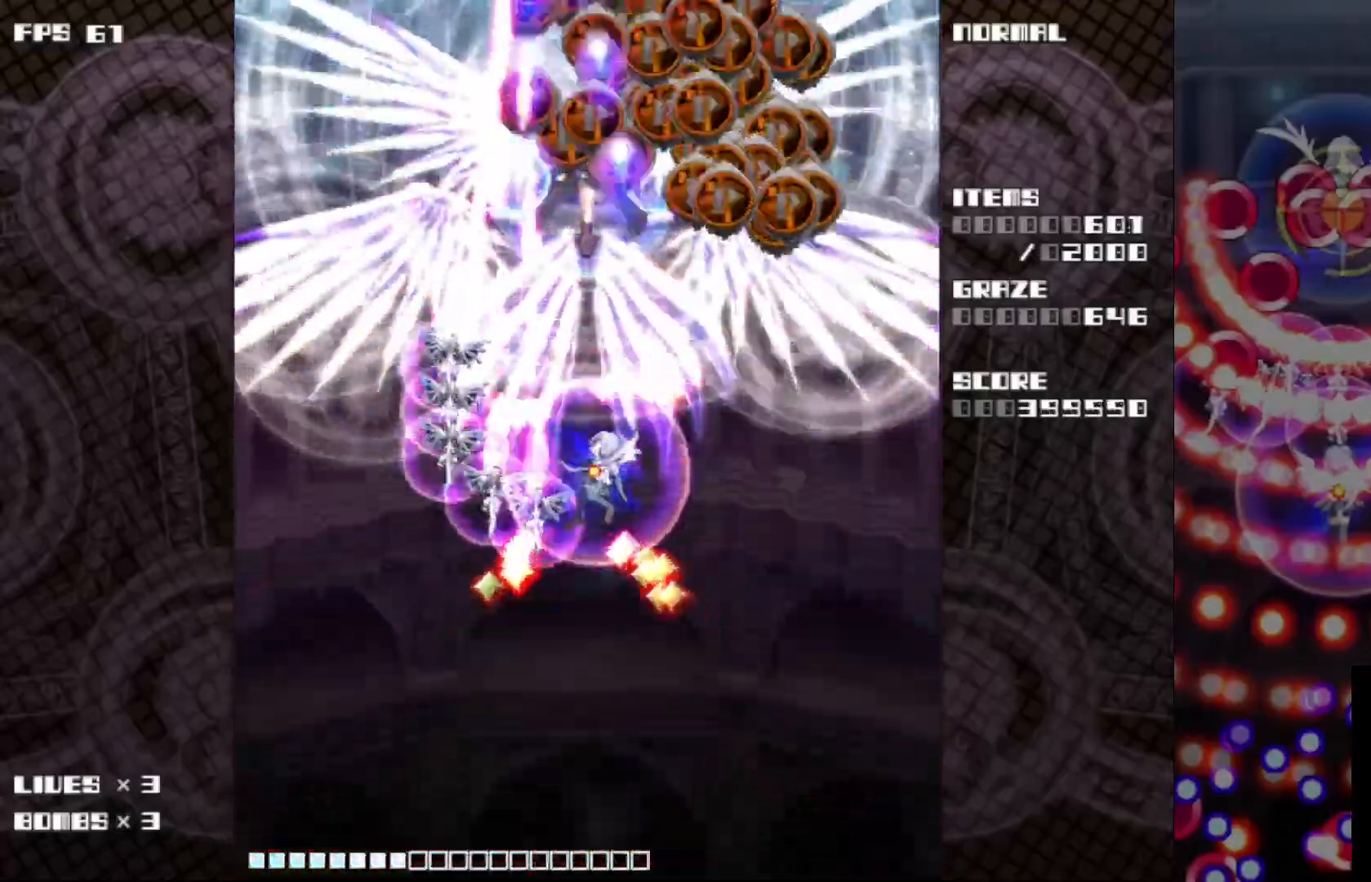
{"keys": ["c", "z"], "events": []}
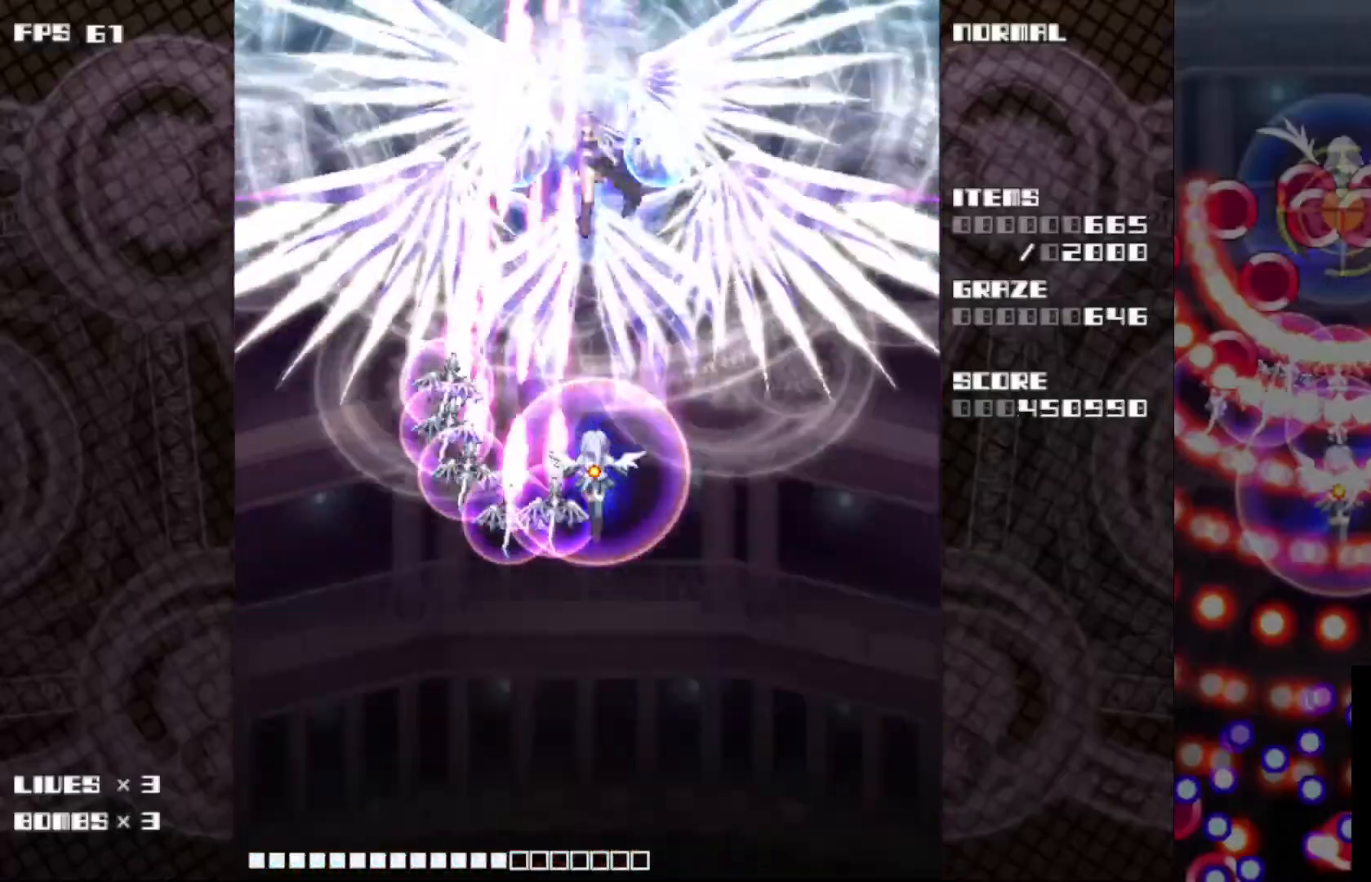
{"keys": ["c", "z"], "events": [[150, "down", "down"], [267, "down", "up"]]}
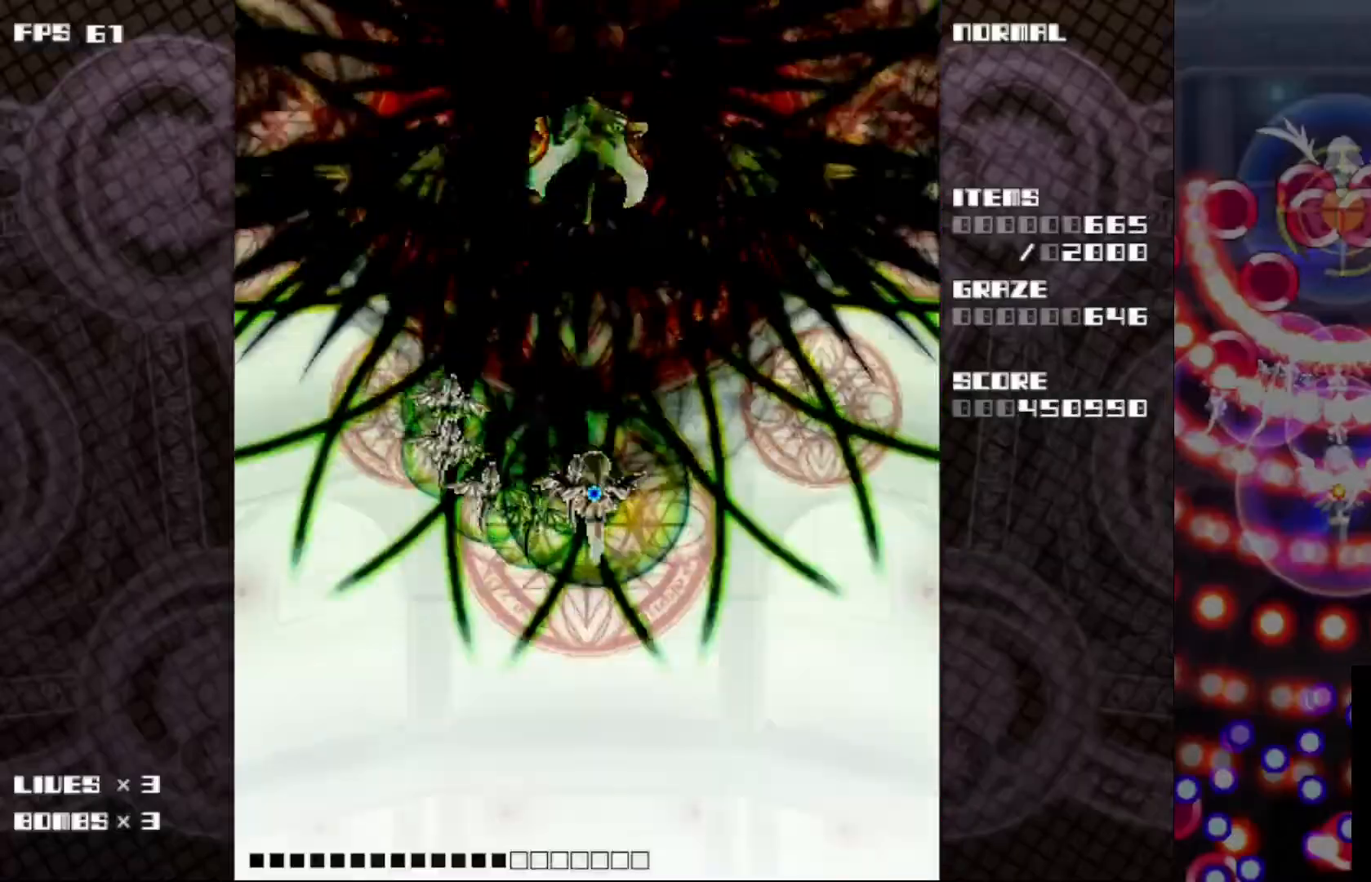
{"keys": ["c", "down", "z"], "events": [[167, "down", "down"], [317, "down", "up"], [500, "down", "down"]]}
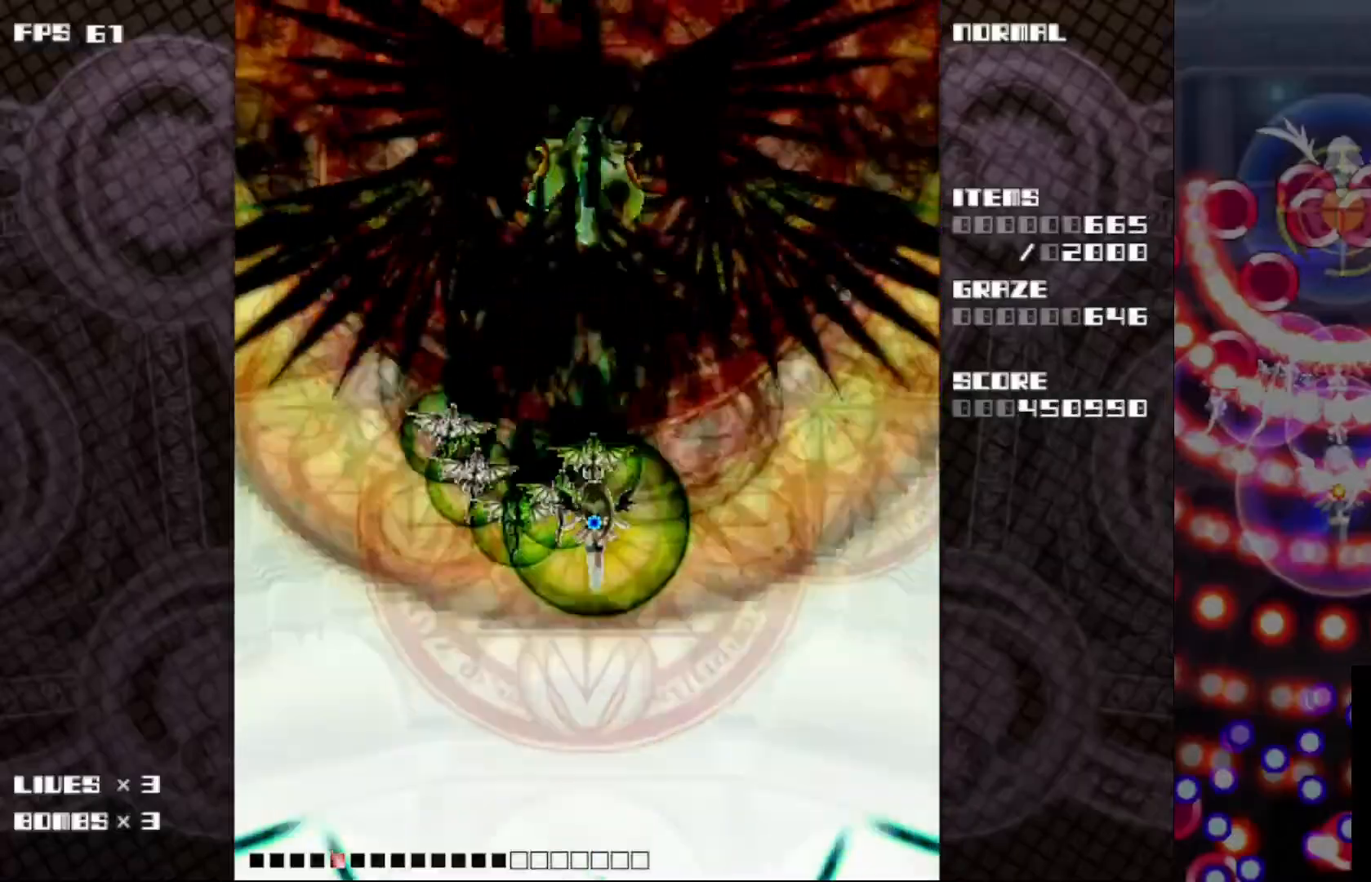
{"keys": ["c", "z"], "events": [[117, "down", "up"]]}
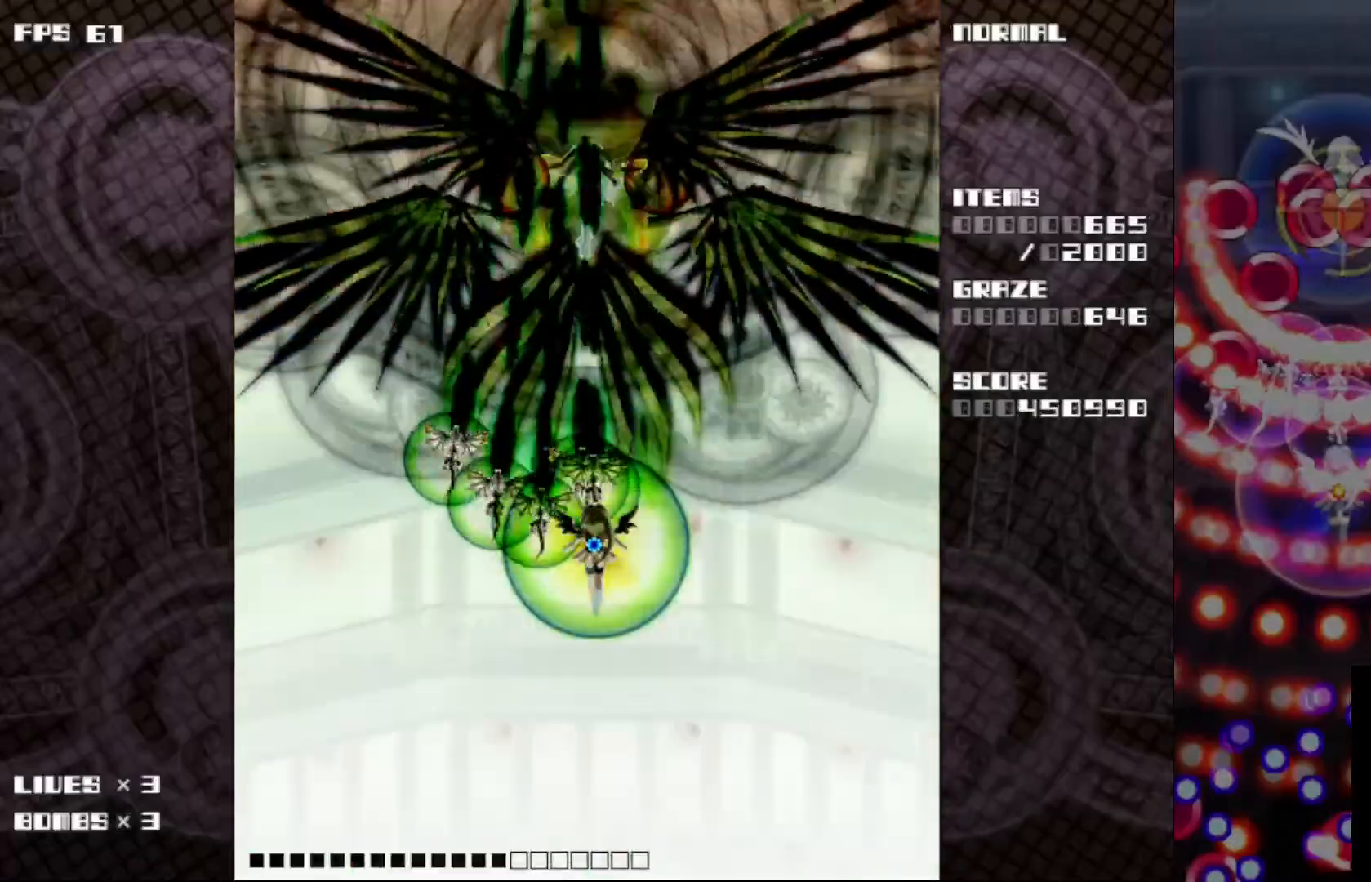
{"keys": ["c", "z"], "events": []}
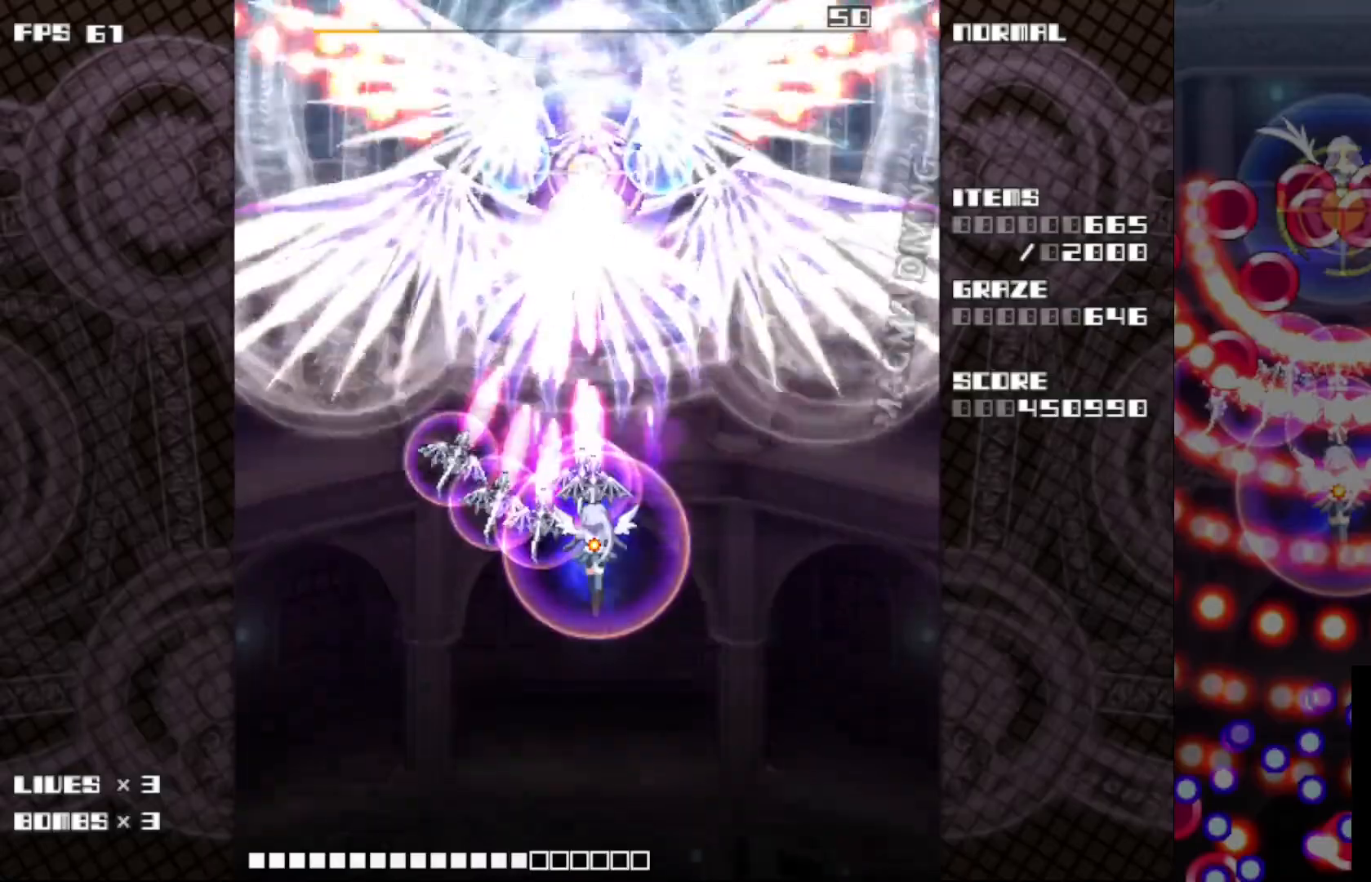
{"keys": ["c", "z"], "events": [[117, "up", "down"], [233, "up", "up"]]}
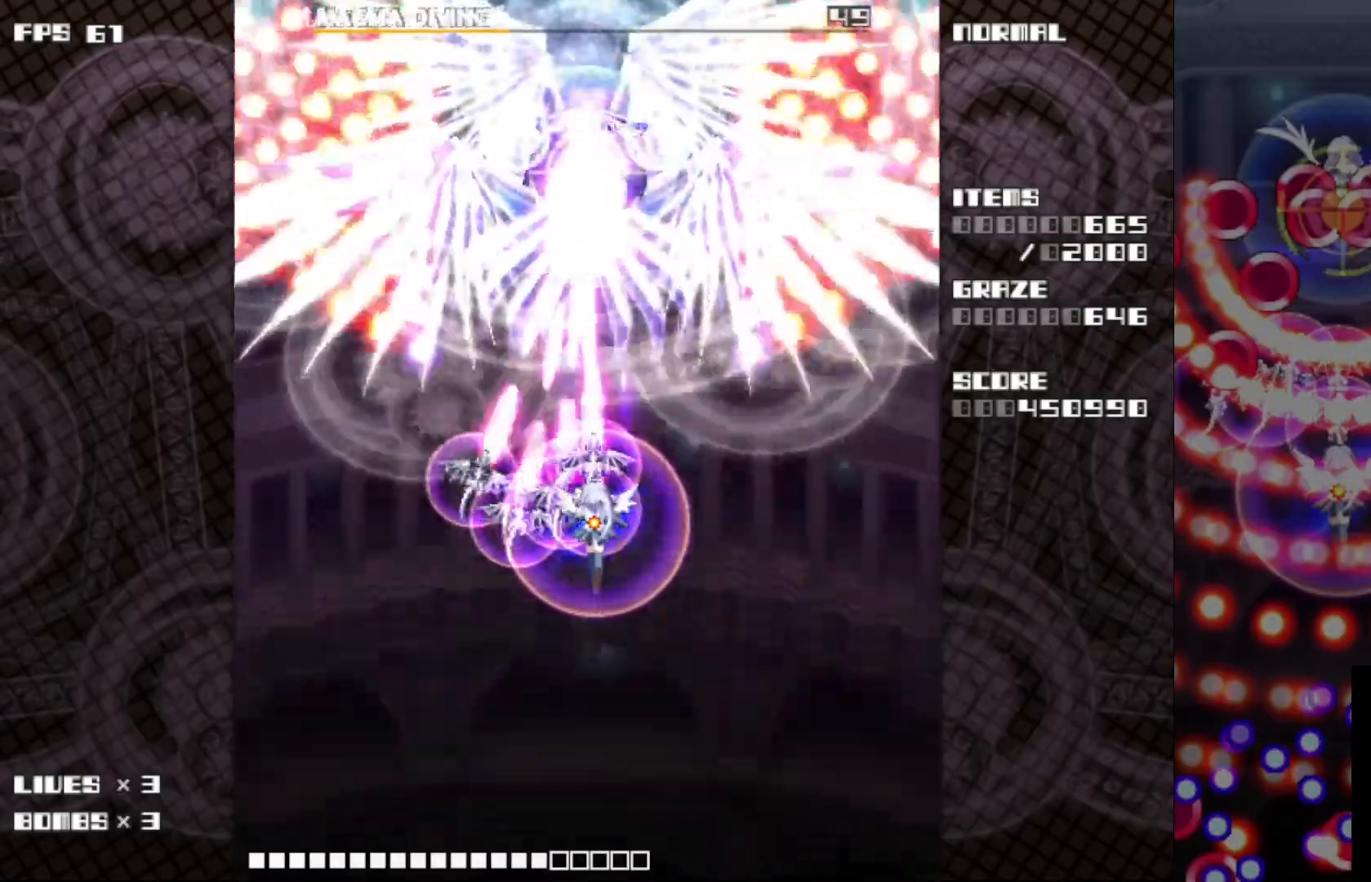
{"keys": ["c", "z"], "events": []}
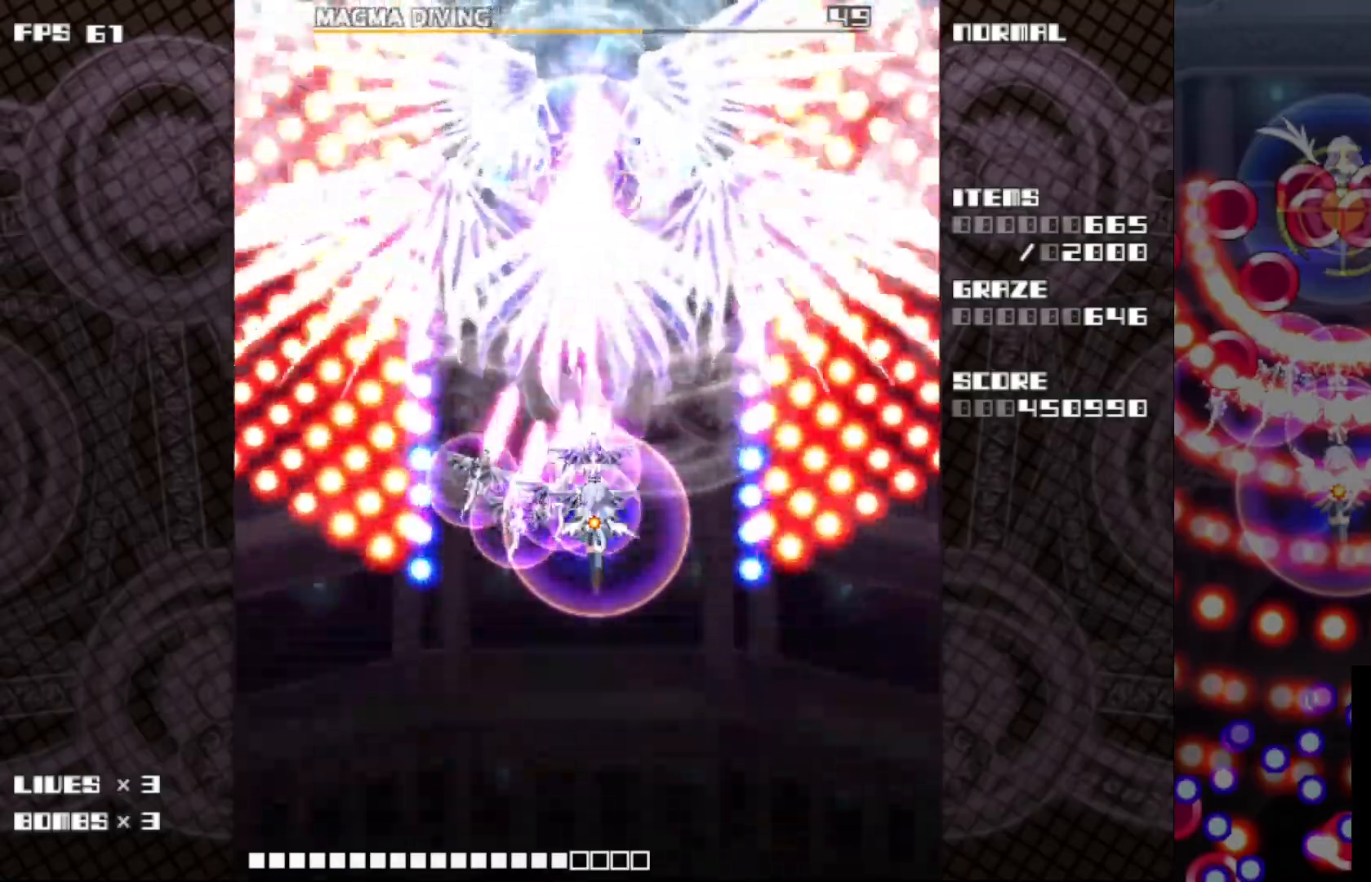
{"keys": ["c", "z"], "events": []}
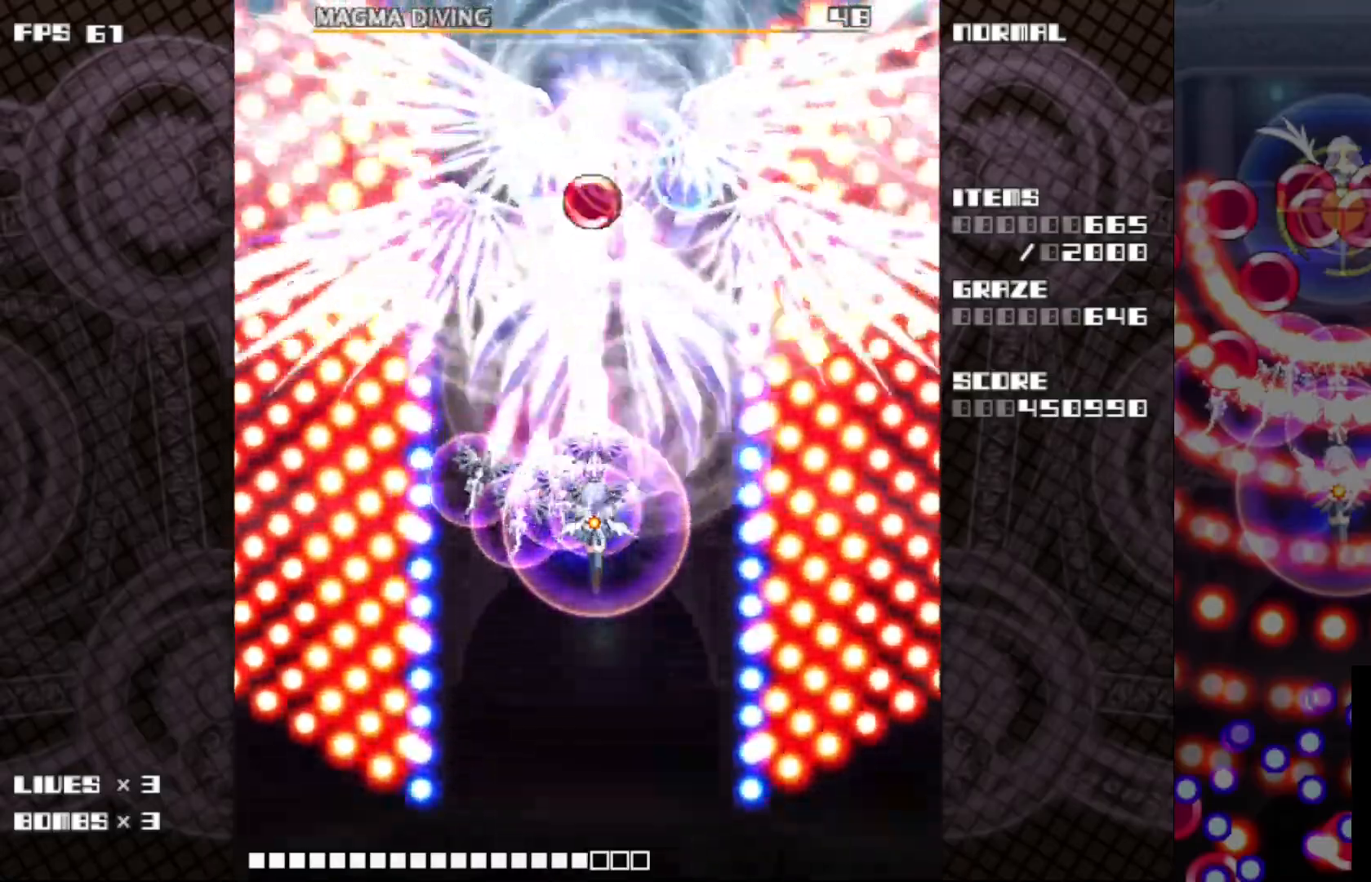
{"keys": ["c", "z"], "events": [[317, "down", "down"], [350, "right", "down"], [433, "right", "up"], [450, "down", "up"]]}
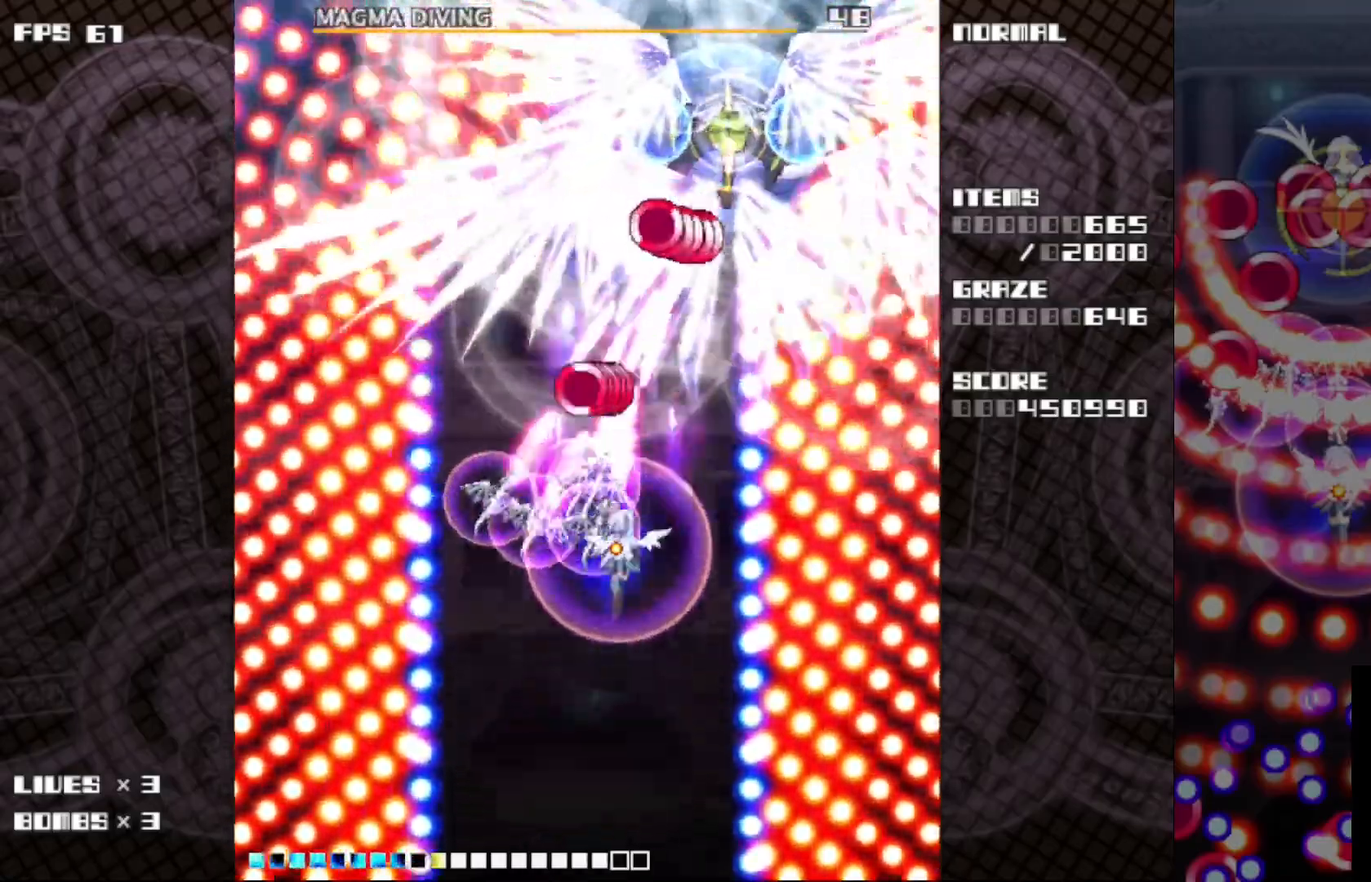
{"keys": ["c", "z"], "events": [[33, "down", "down"], [33, "right", "down"], [167, "down", "up"], [283, "up", "down"], [317, "right", "up"], [383, "up", "up"]]}
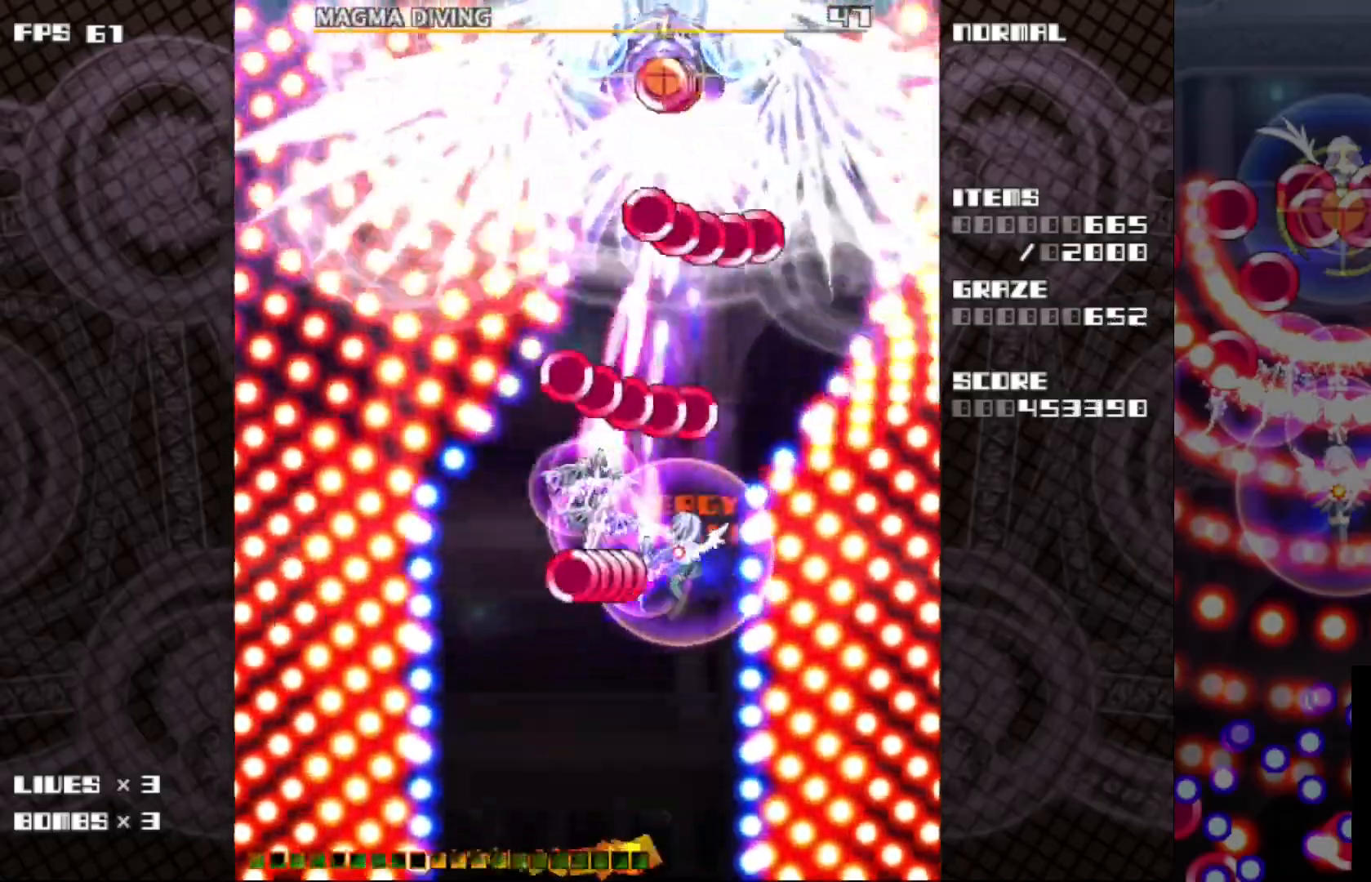
{"keys": ["c", "left", "z"], "events": [[100, "down", "down"], [117, "right", "down"], [233, "down", "up"], [317, "up", "down"], [433, "right", "up"], [467, "up", "up"], [483, "left", "down"]]}
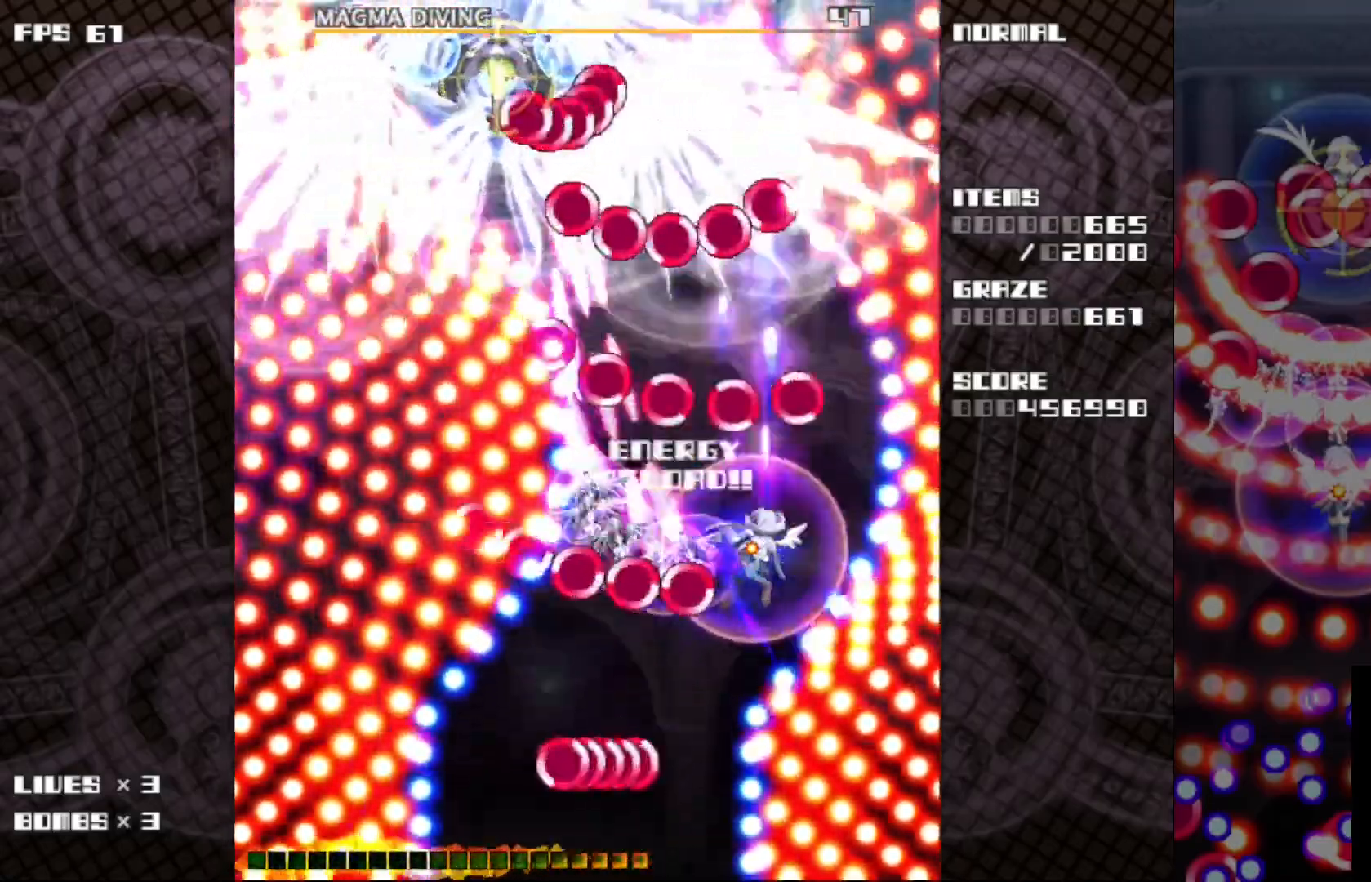
{"keys": ["c", "up", "z"], "events": [[83, "down", "down"], [267, "down", "up"], [317, "left", "up"], [367, "up", "down"]]}
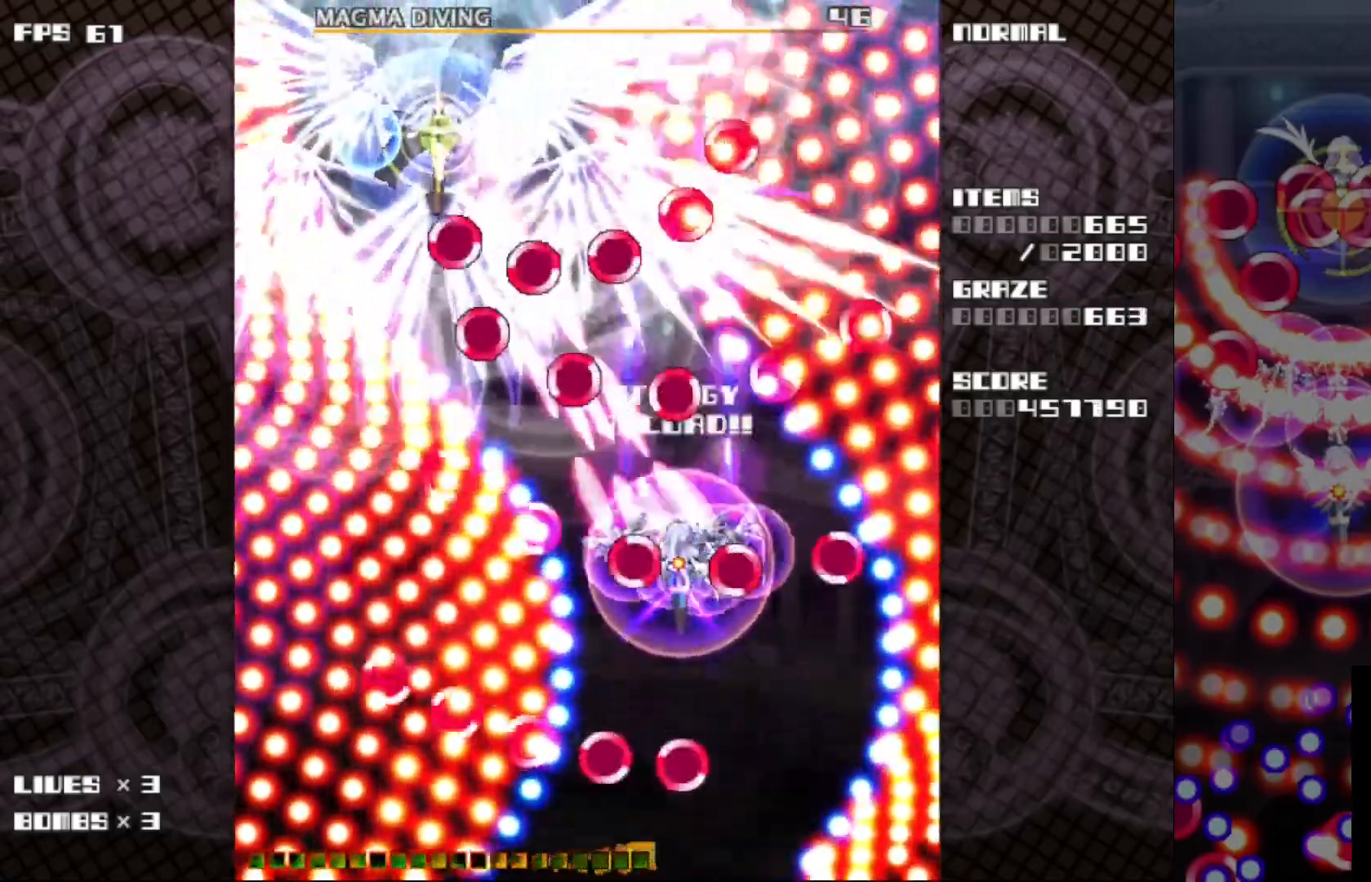
{"keys": ["c", "left", "up", "z"], "events": [[33, "left", "down"], [67, "up", "up"], [150, "down", "down"], [317, "down", "up"], [383, "up", "down"], [383, "v", "down"], [467, "v", "up"]]}
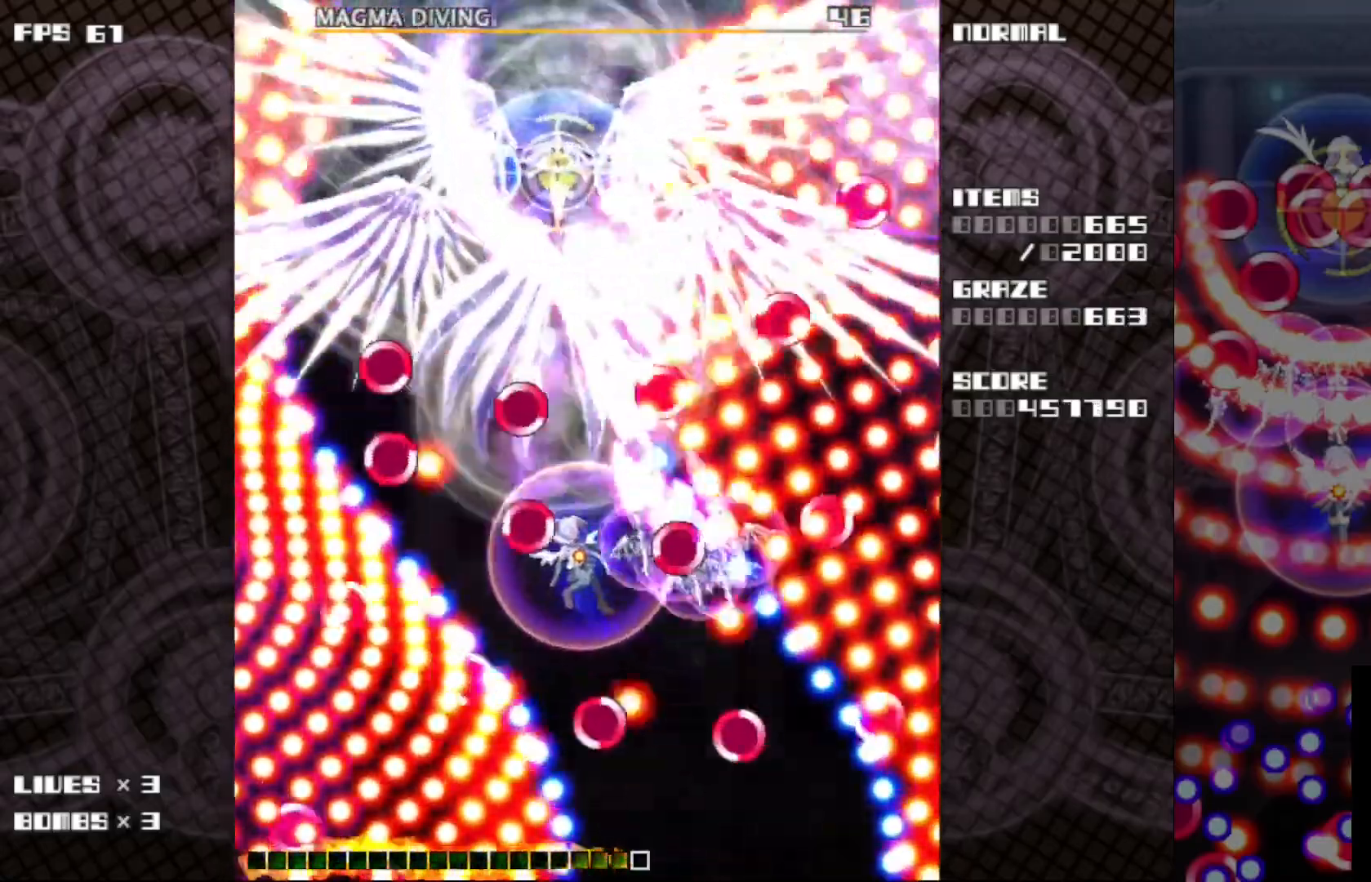
{"keys": ["c", "z"], "events": [[67, "up", "up"], [83, "left", "up"], [233, "up", "down"], [317, "left", "down"], [467, "left", "up"], [500, "up", "up"]]}
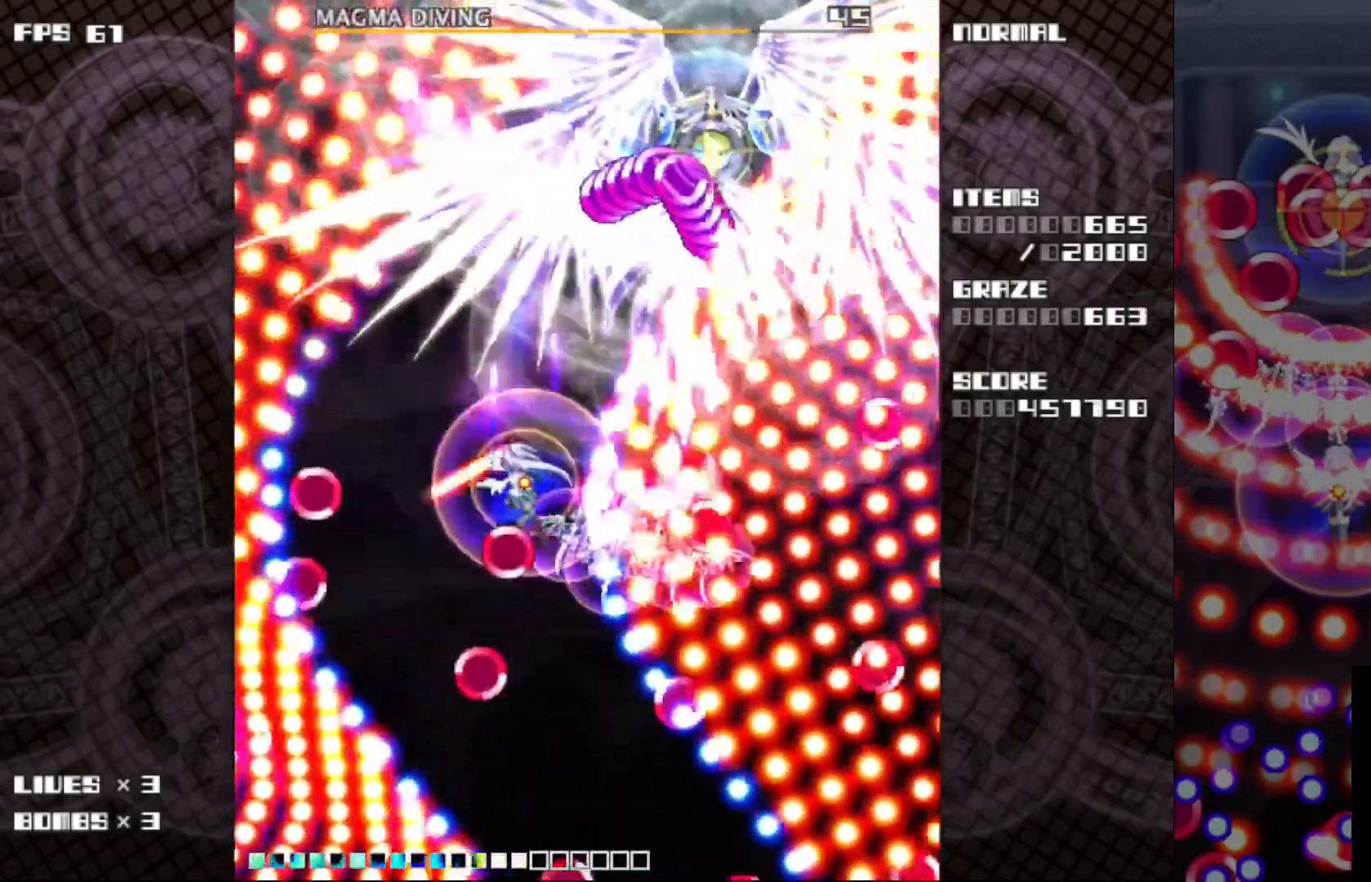
{"keys": ["c", "down", "right", "z"], "events": [[250, "down", "down"], [317, "right", "down"], [367, "right", "up"], [383, "down", "up"], [483, "down", "down"], [483, "right", "down"]]}
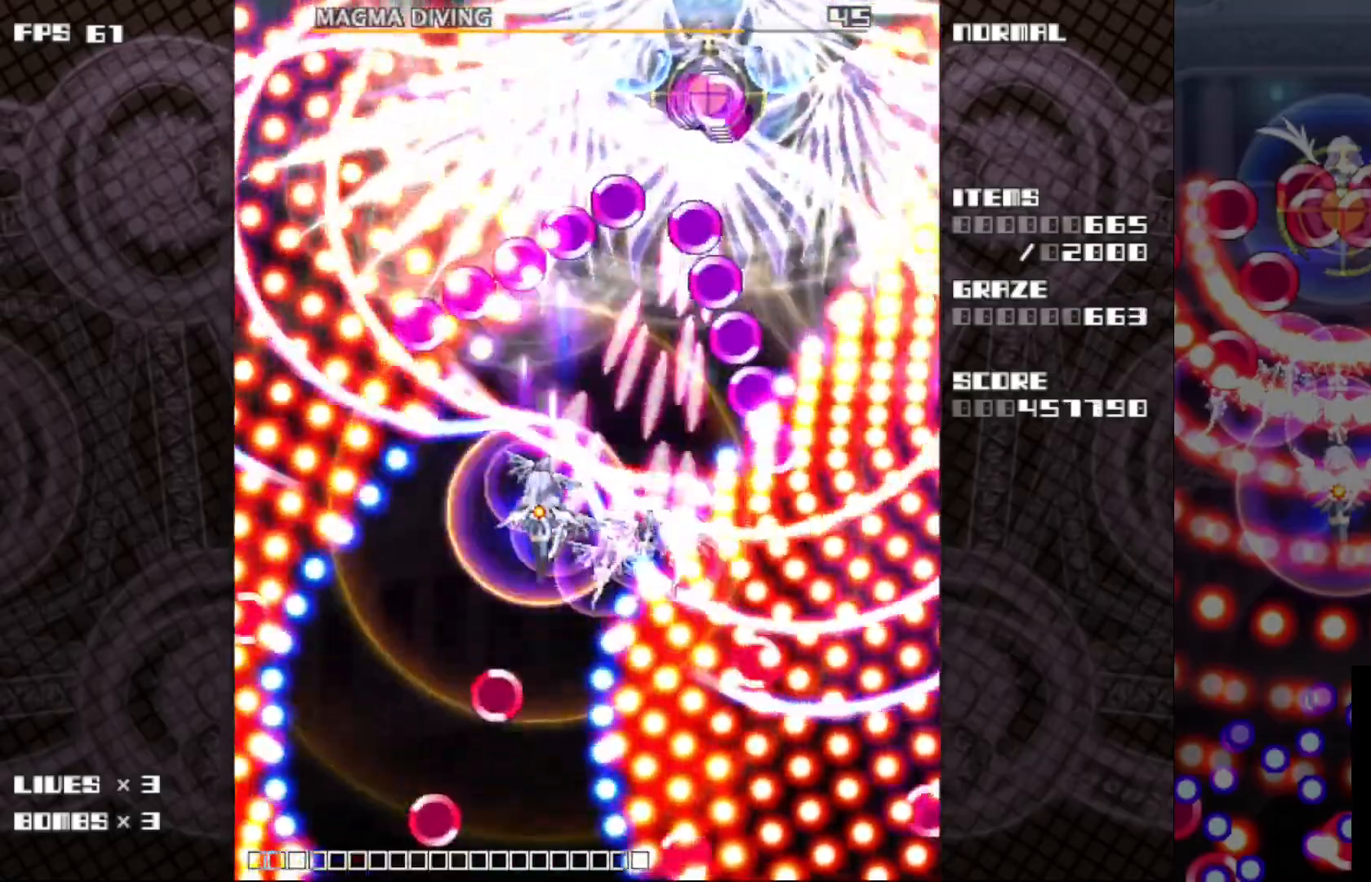
{"keys": ["c", "right", "up", "z"], "events": [[100, "down", "up"], [133, "right", "up"], [167, "right", "down"], [183, "down", "down"], [317, "down", "up"], [333, "right", "up"], [433, "right", "down"], [467, "up", "down"]]}
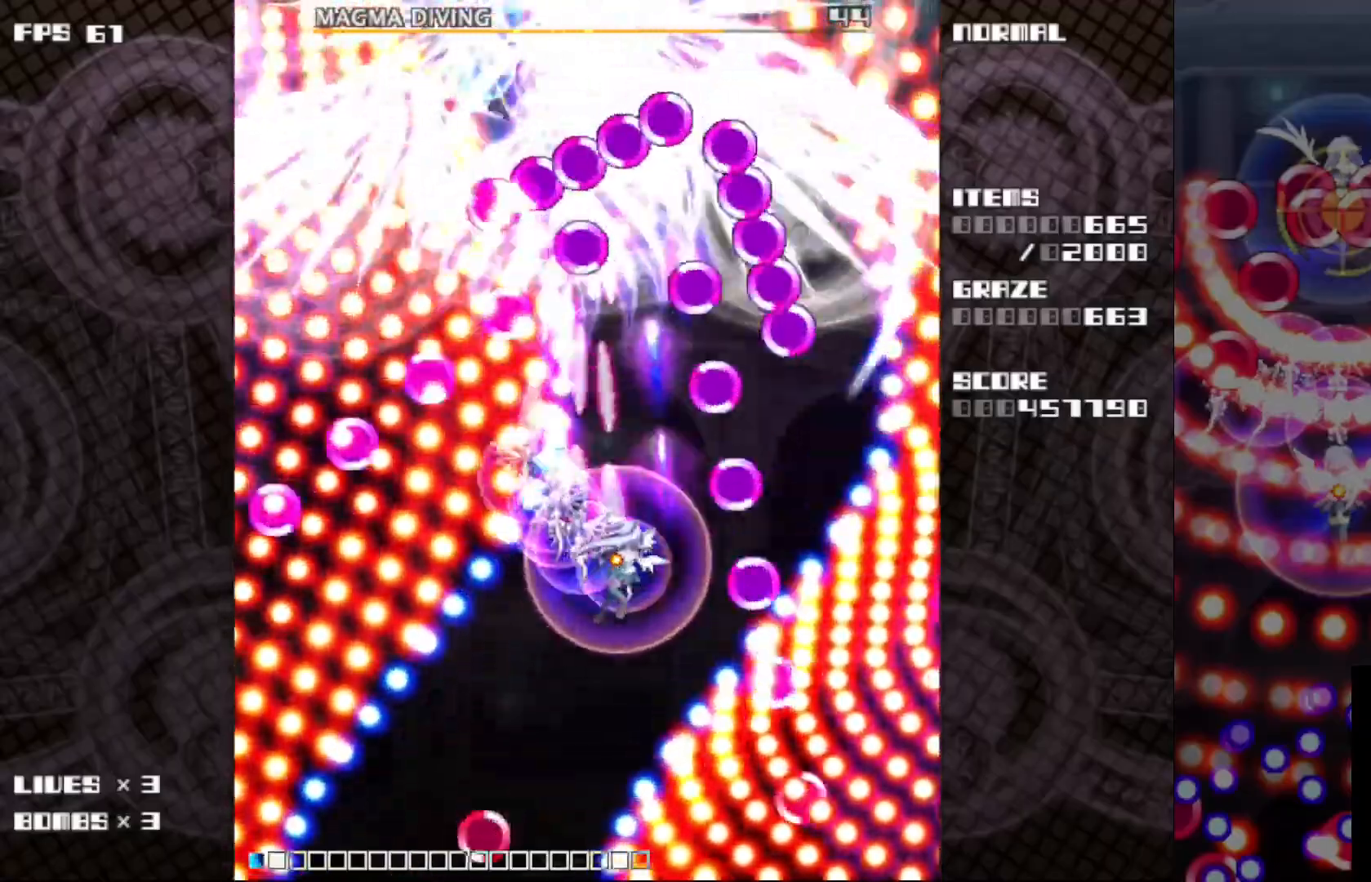
{"keys": ["c", "down", "z"], "events": [[67, "right", "up"], [117, "up", "up"], [217, "right", "down"], [250, "down", "down"], [483, "right", "up"]]}
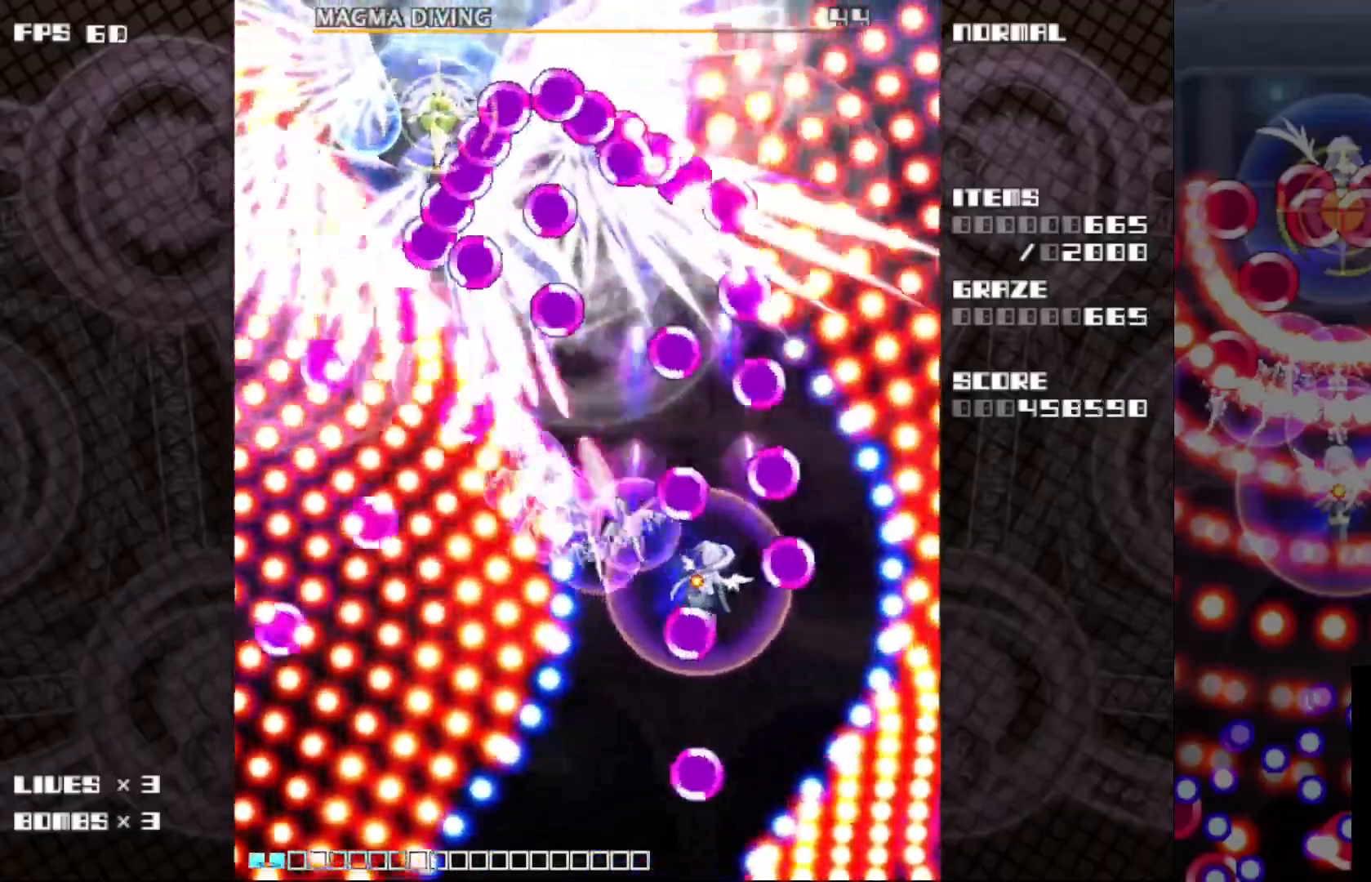
{"keys": ["c", "left", "z"], "events": [[50, "down", "up"], [217, "up", "down"], [300, "left", "down"], [383, "up", "up"]]}